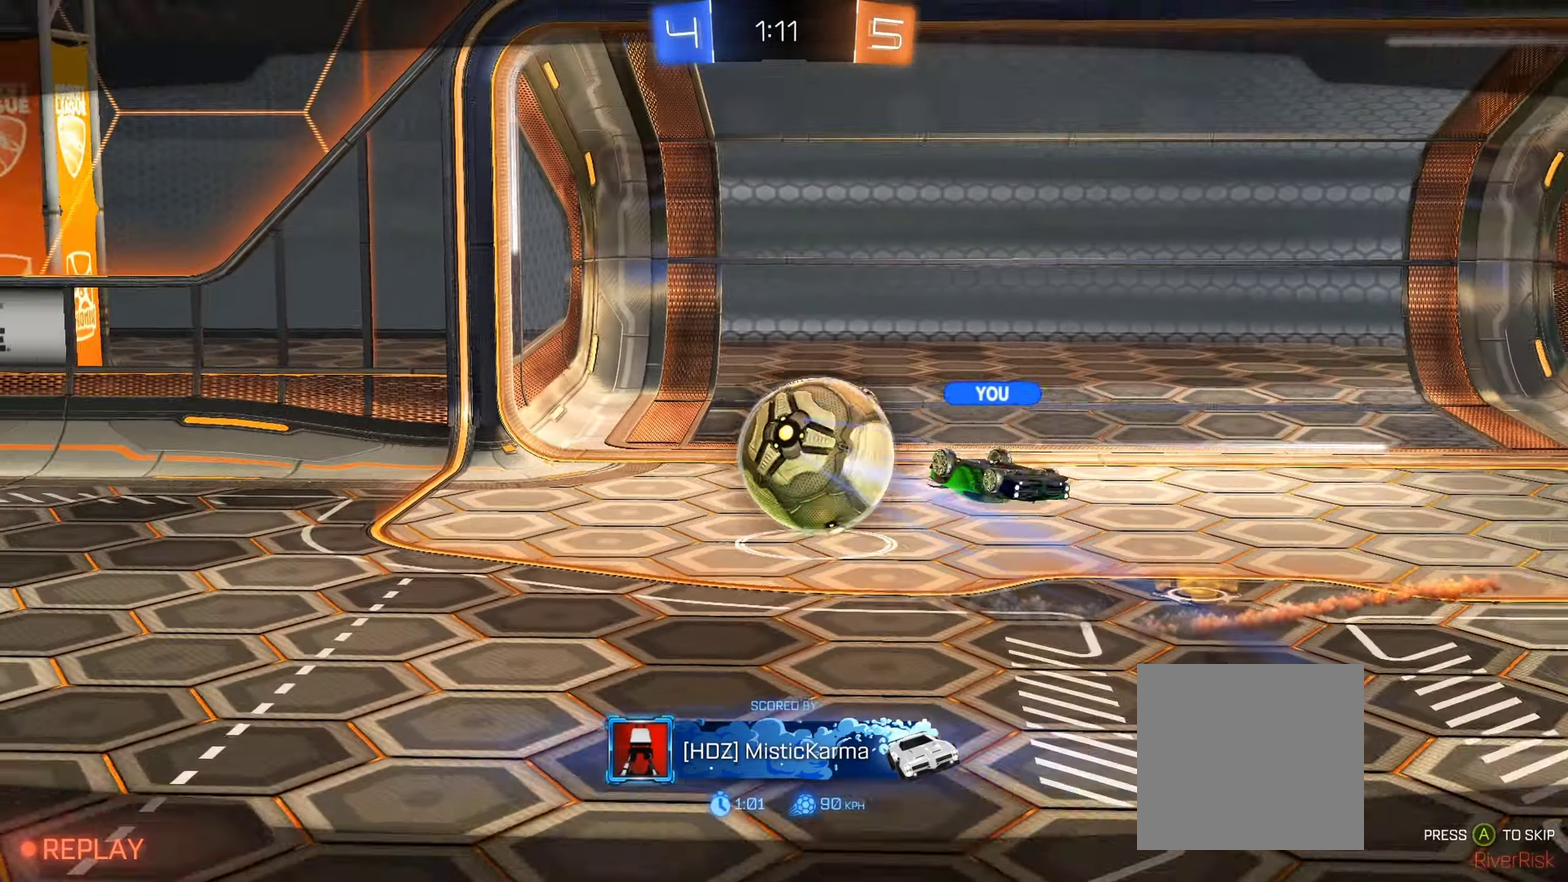
Gameplay with a controller (Xbox layout); each line is a JSON object with the inputs held at the frame after it. "events" lists button and stick changes between this image and that frame as [ms after this image, input, new state], when the widget could be followed in between.
{"buttons": [], "left_stick": "center", "right_stick": "center", "events": [[67, "A", "up"], [117, "A", "down"], [200, "A", "up"], [267, "A", "down"], [350, "A", "up"], [400, "A", "down"], [500, "A", "up"]]}
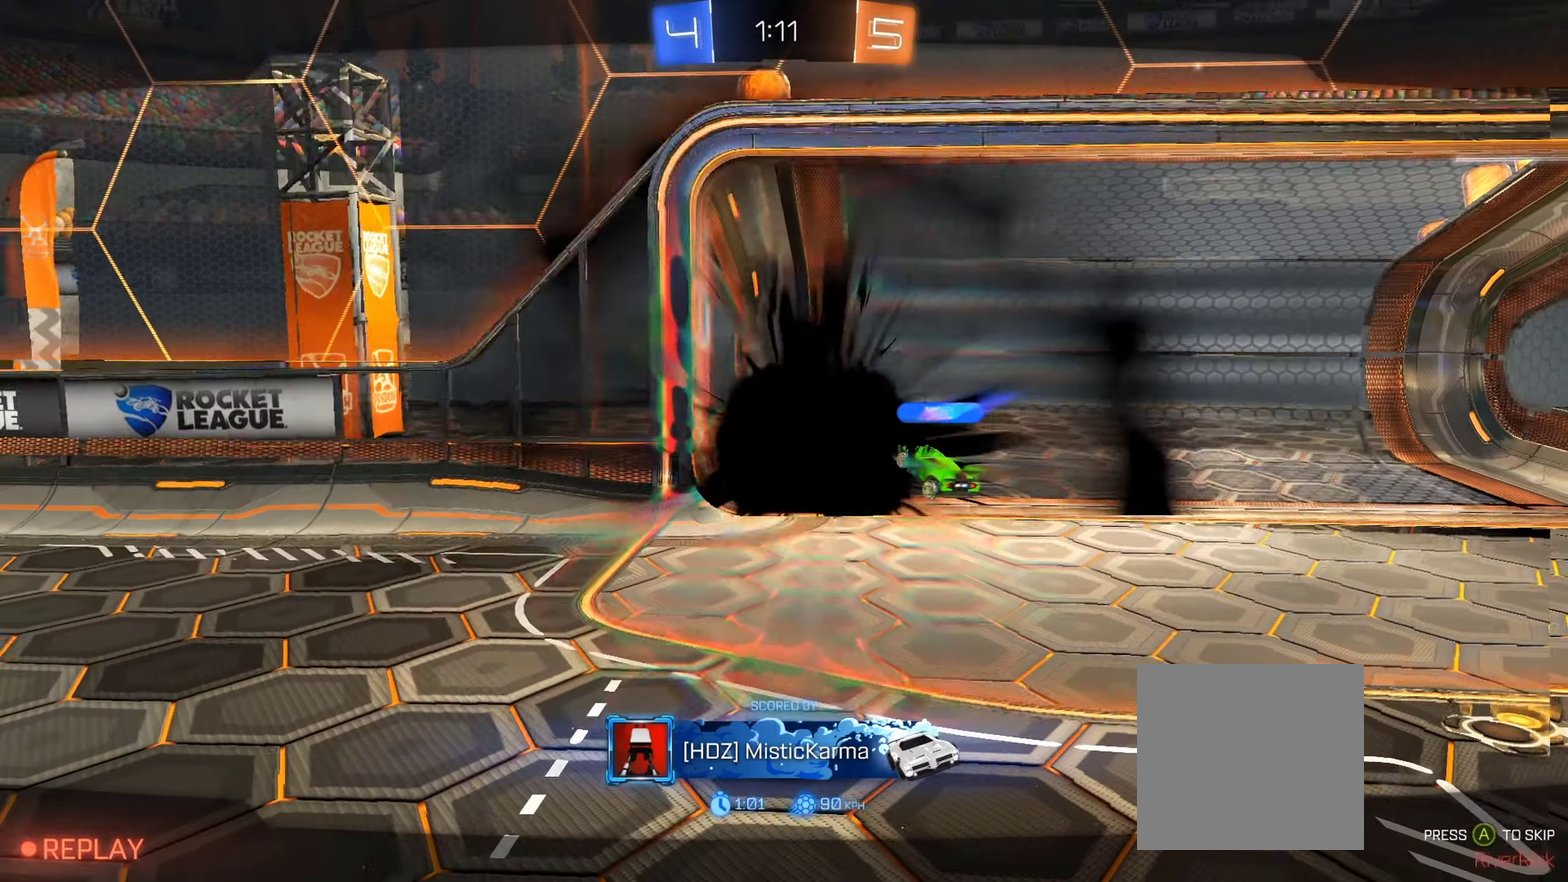
{"buttons": [], "left_stick": "center", "right_stick": "center", "events": [[66, "A", "down"], [166, "A", "up"], [216, "A", "down"], [300, "A", "up"]]}
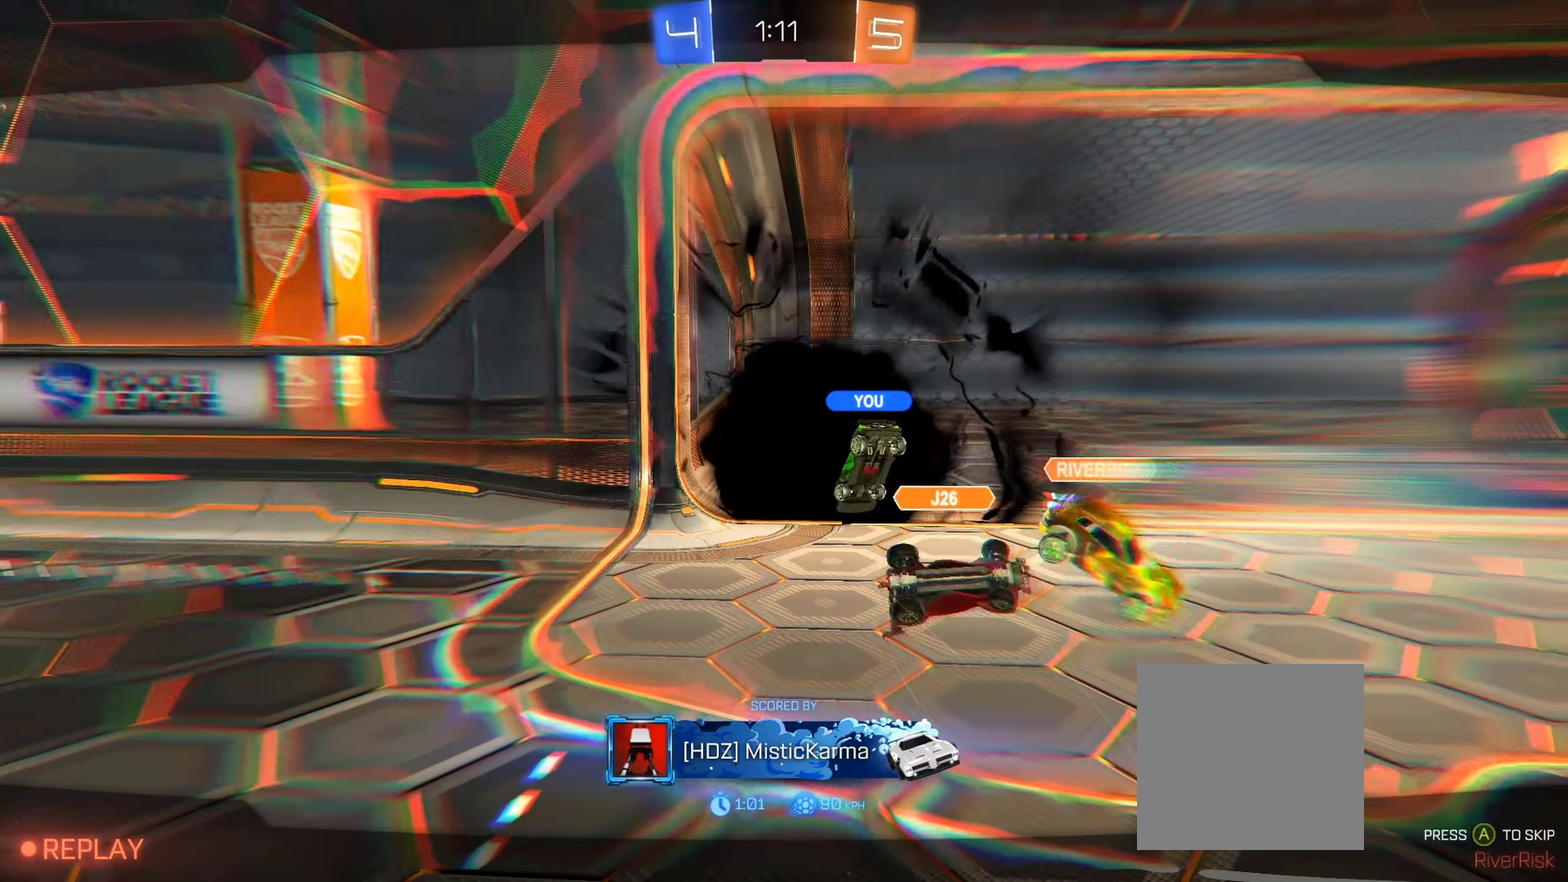
{"buttons": [], "left_stick": "center", "right_stick": "center", "events": []}
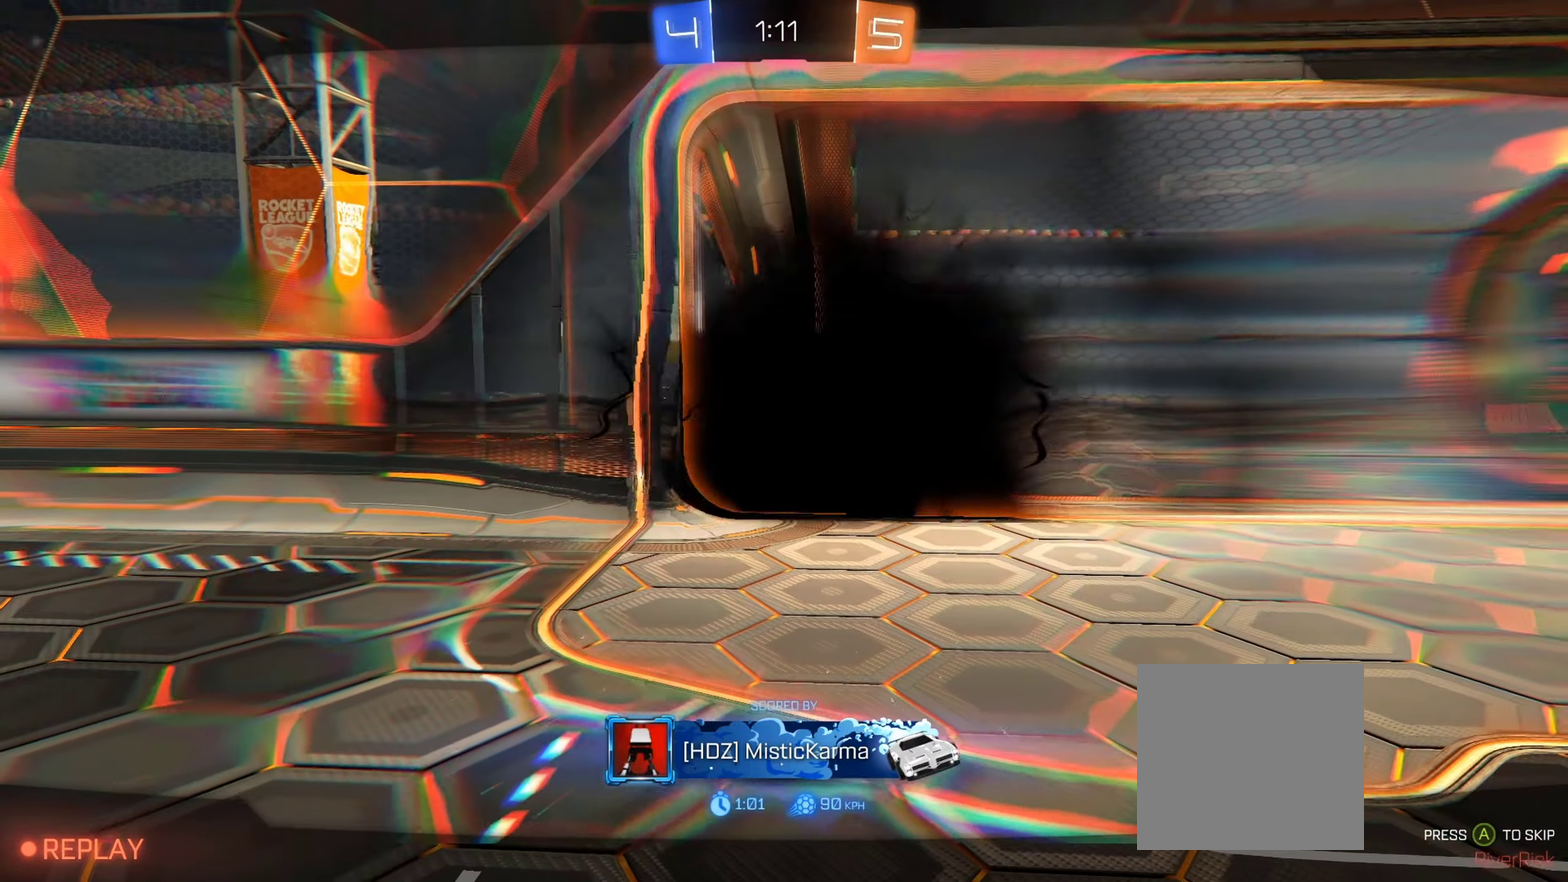
{"buttons": ["R1"], "left_stick": "center", "right_stick": "center", "events": [[66, "R1", "down"]]}
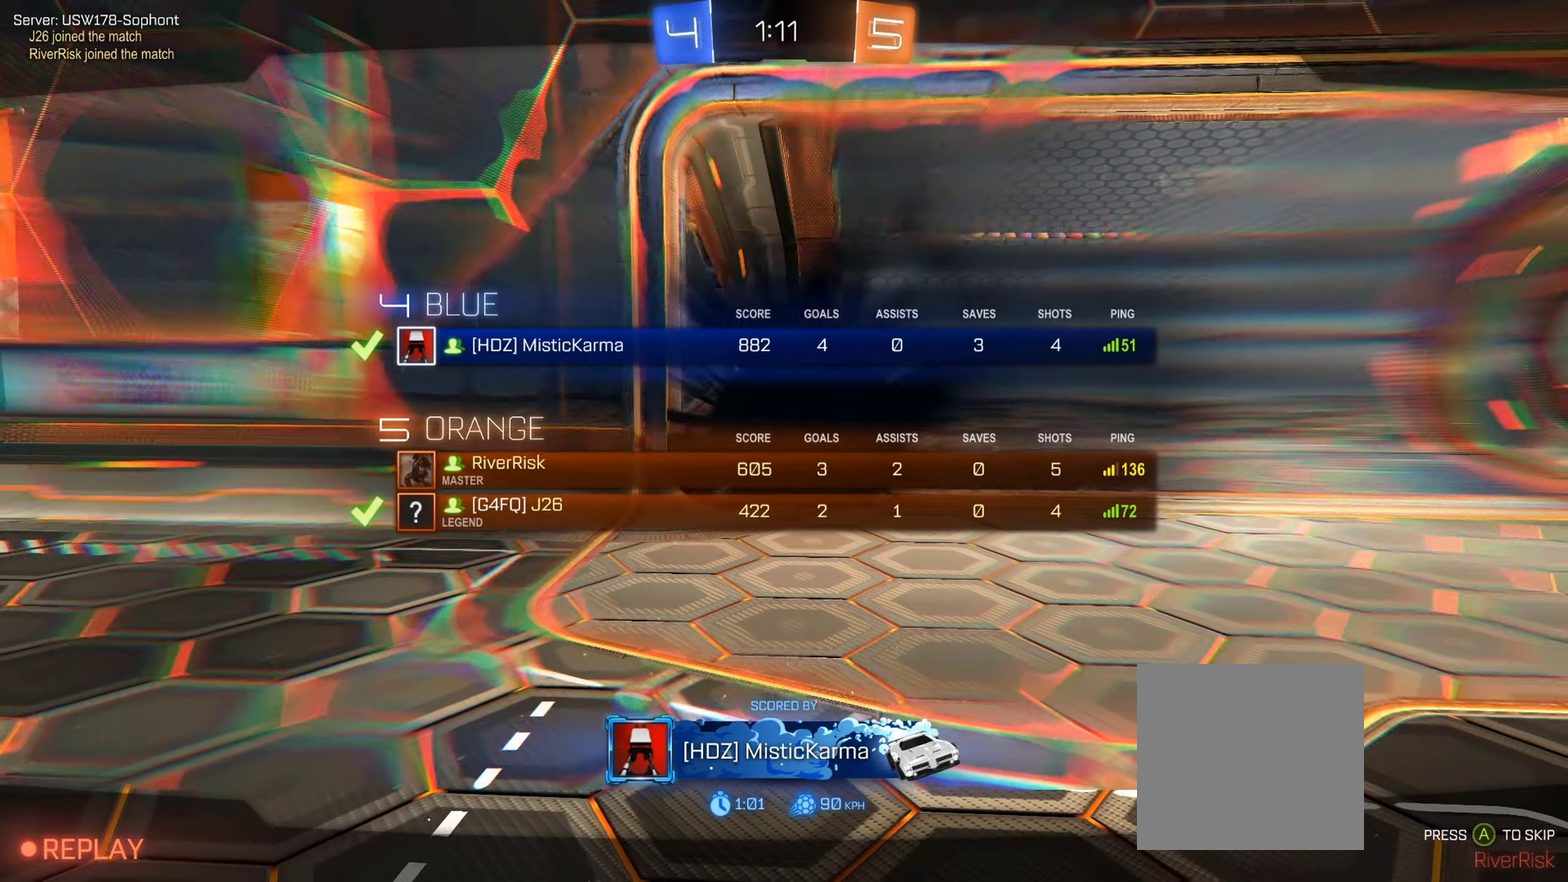
{"buttons": ["R1"], "left_stick": "center", "right_stick": "center", "events": []}
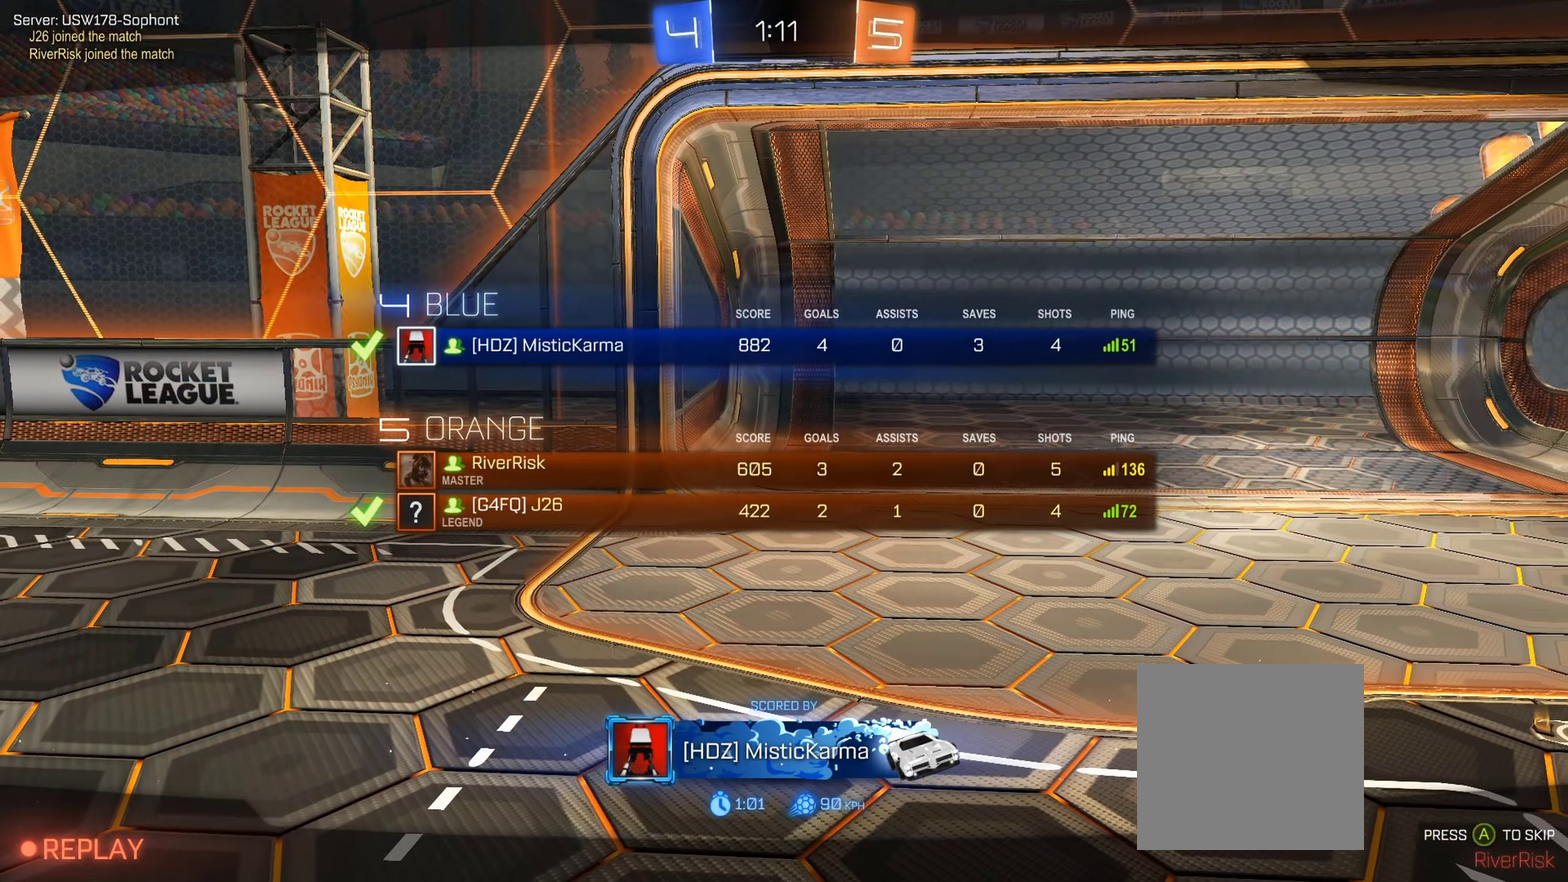
{"buttons": ["R1"], "left_stick": "center", "right_stick": "center", "events": []}
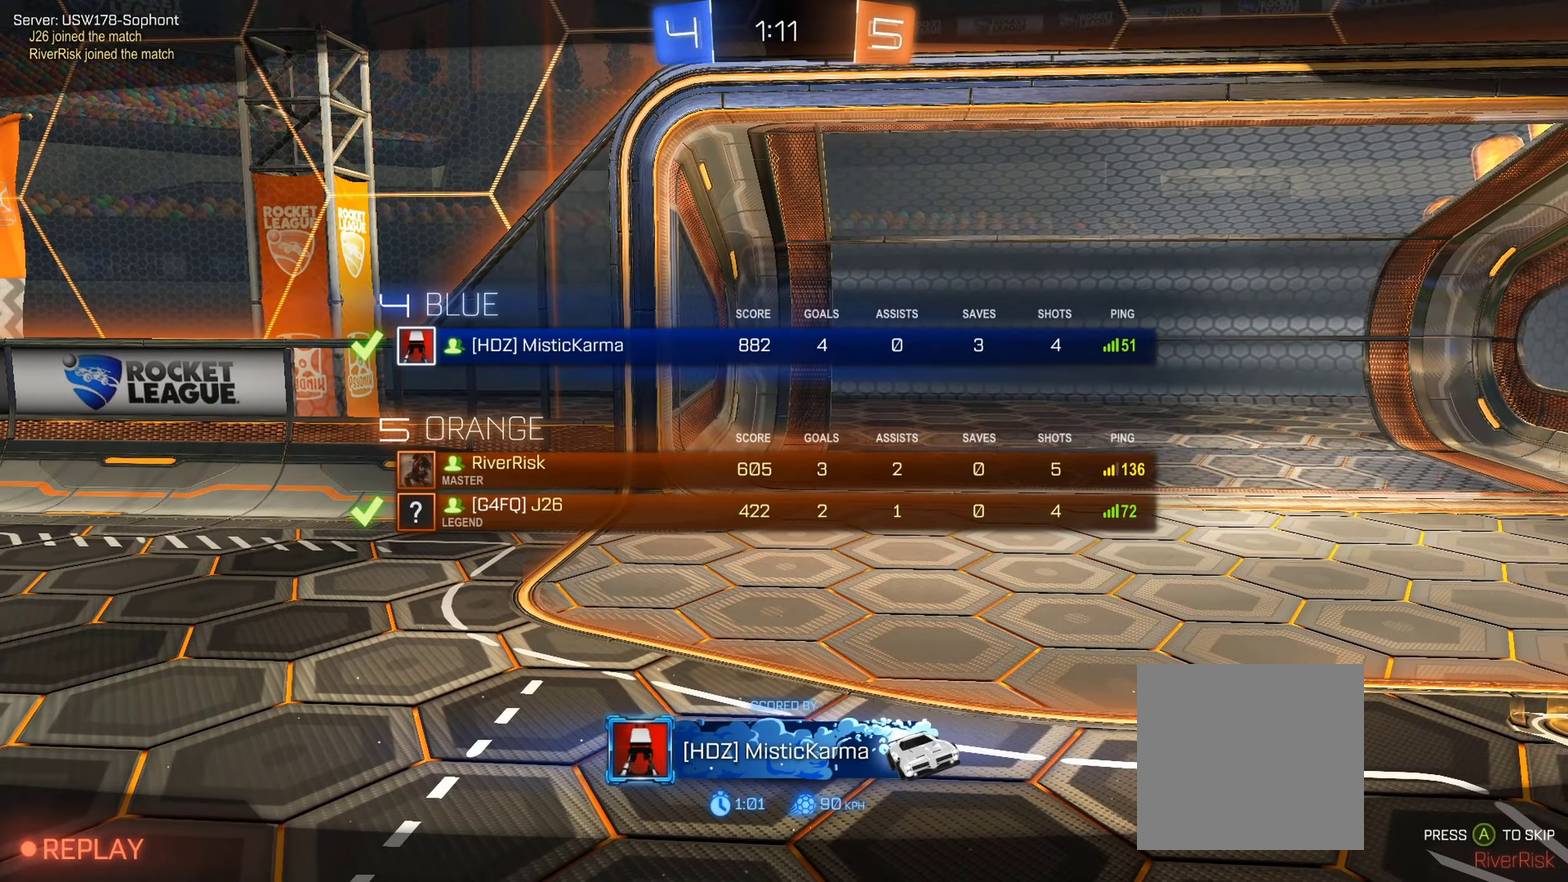
{"buttons": ["R1"], "left_stick": "center", "right_stick": "center", "events": []}
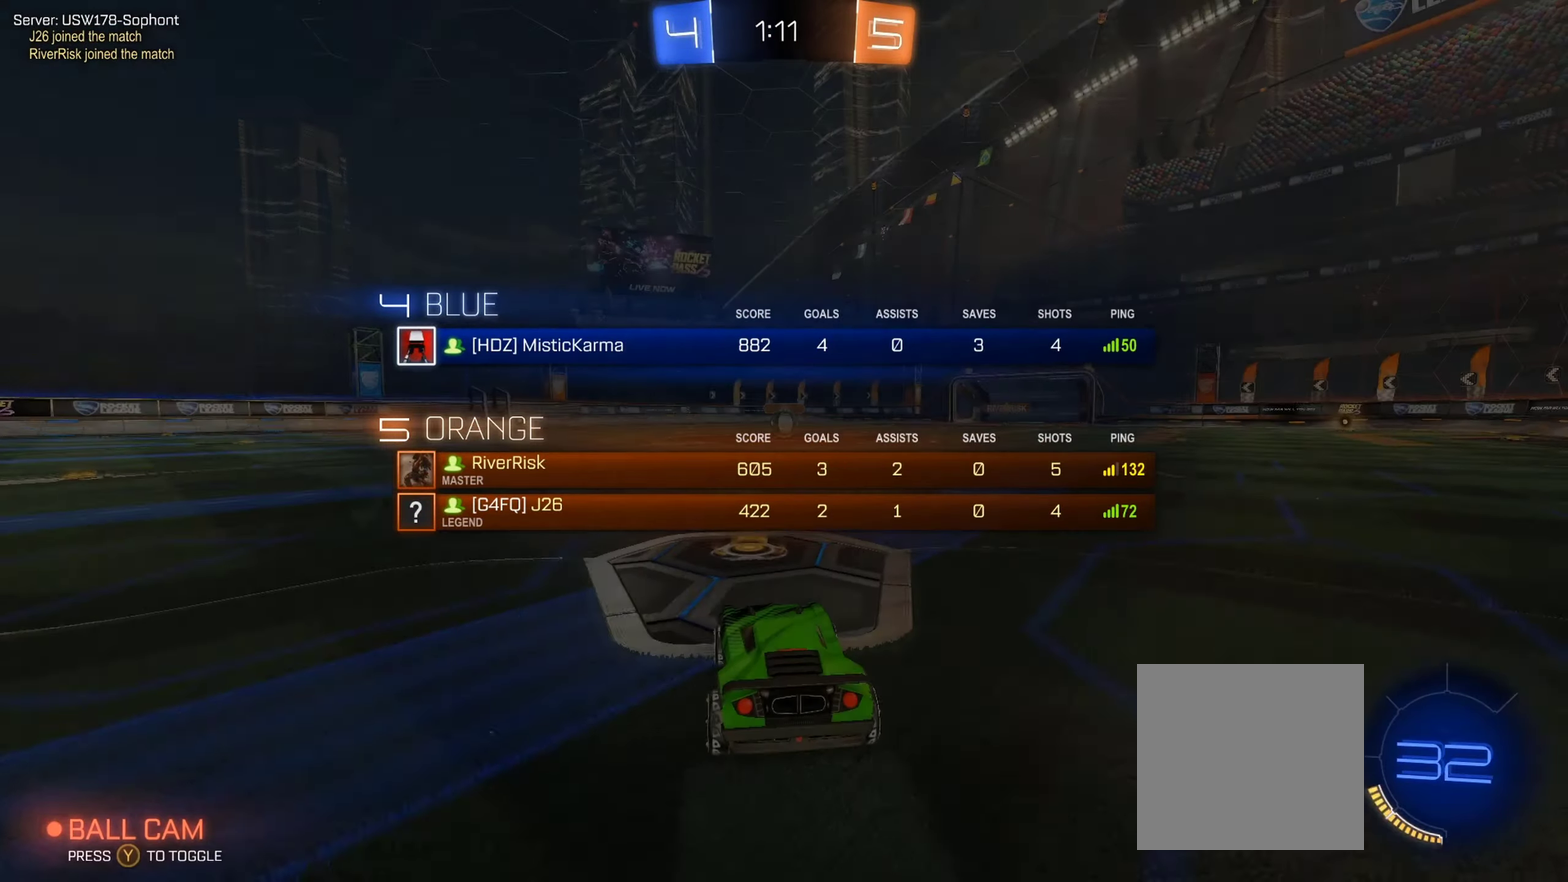
{"buttons": [], "left_stick": "center", "right_stick": "center", "events": [[300, "R1", "up"]]}
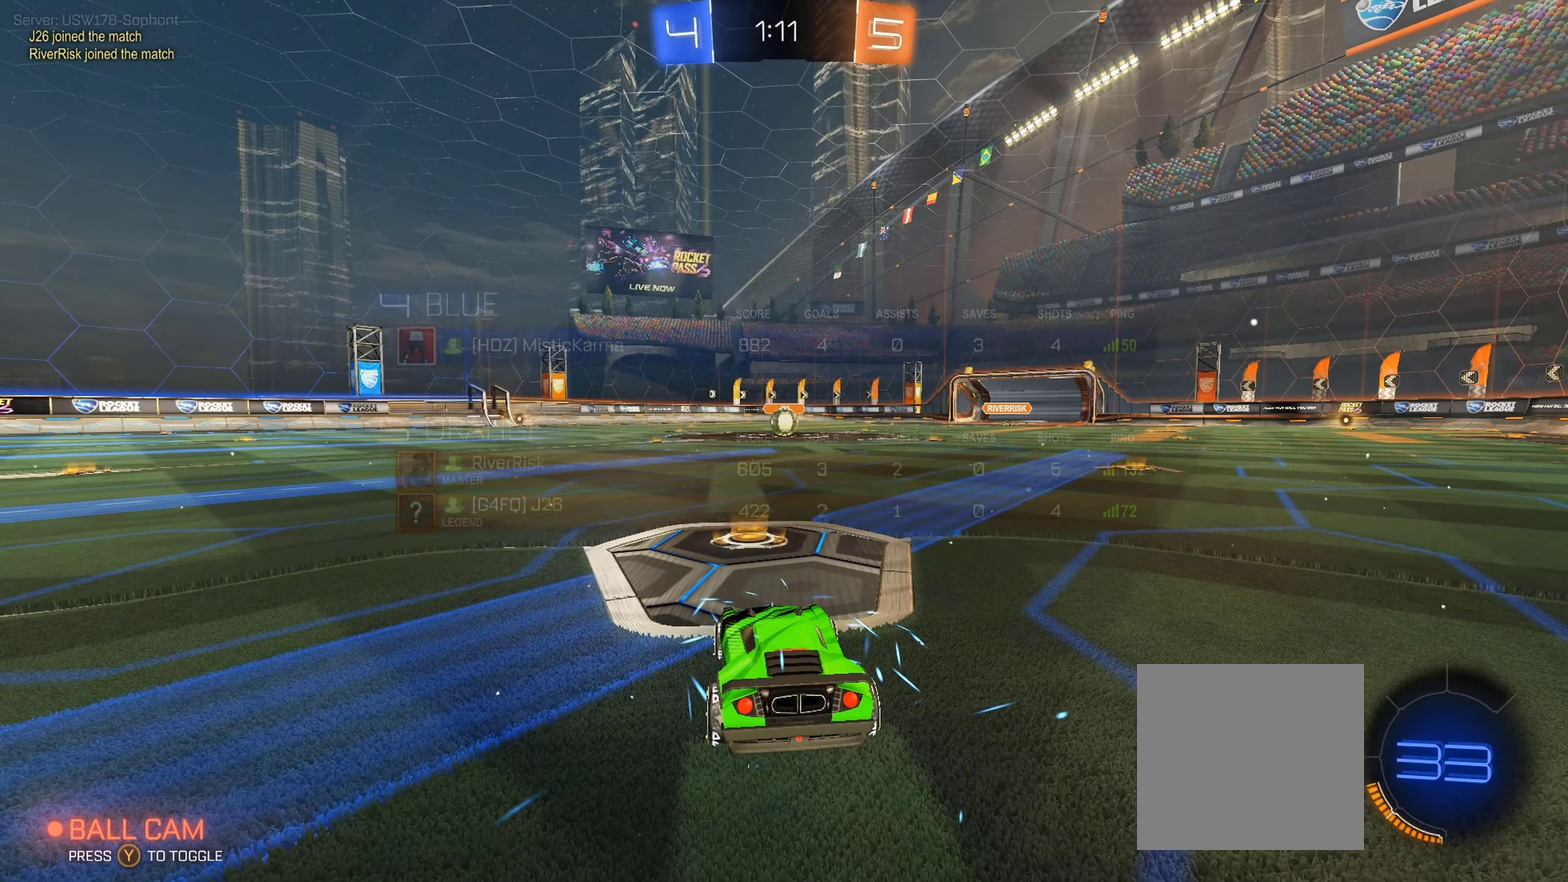
{"buttons": [], "left_stick": "center", "right_stick": "center", "events": []}
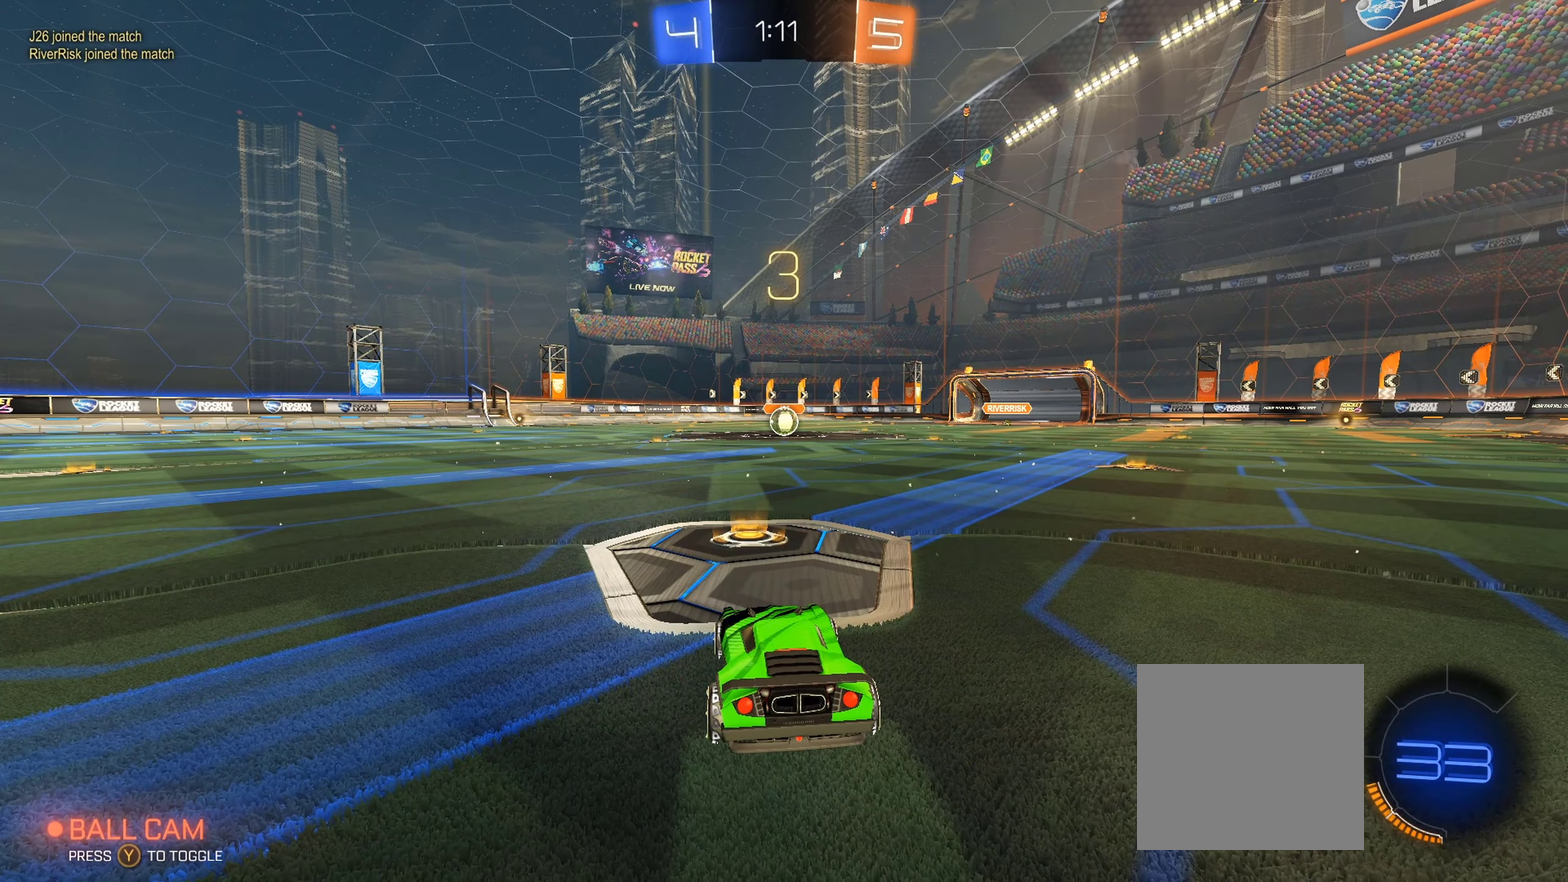
{"buttons": ["B", "R2"], "left_stick": "center", "right_stick": "center", "events": [[383, "R2", "down"], [433, "B", "down"]]}
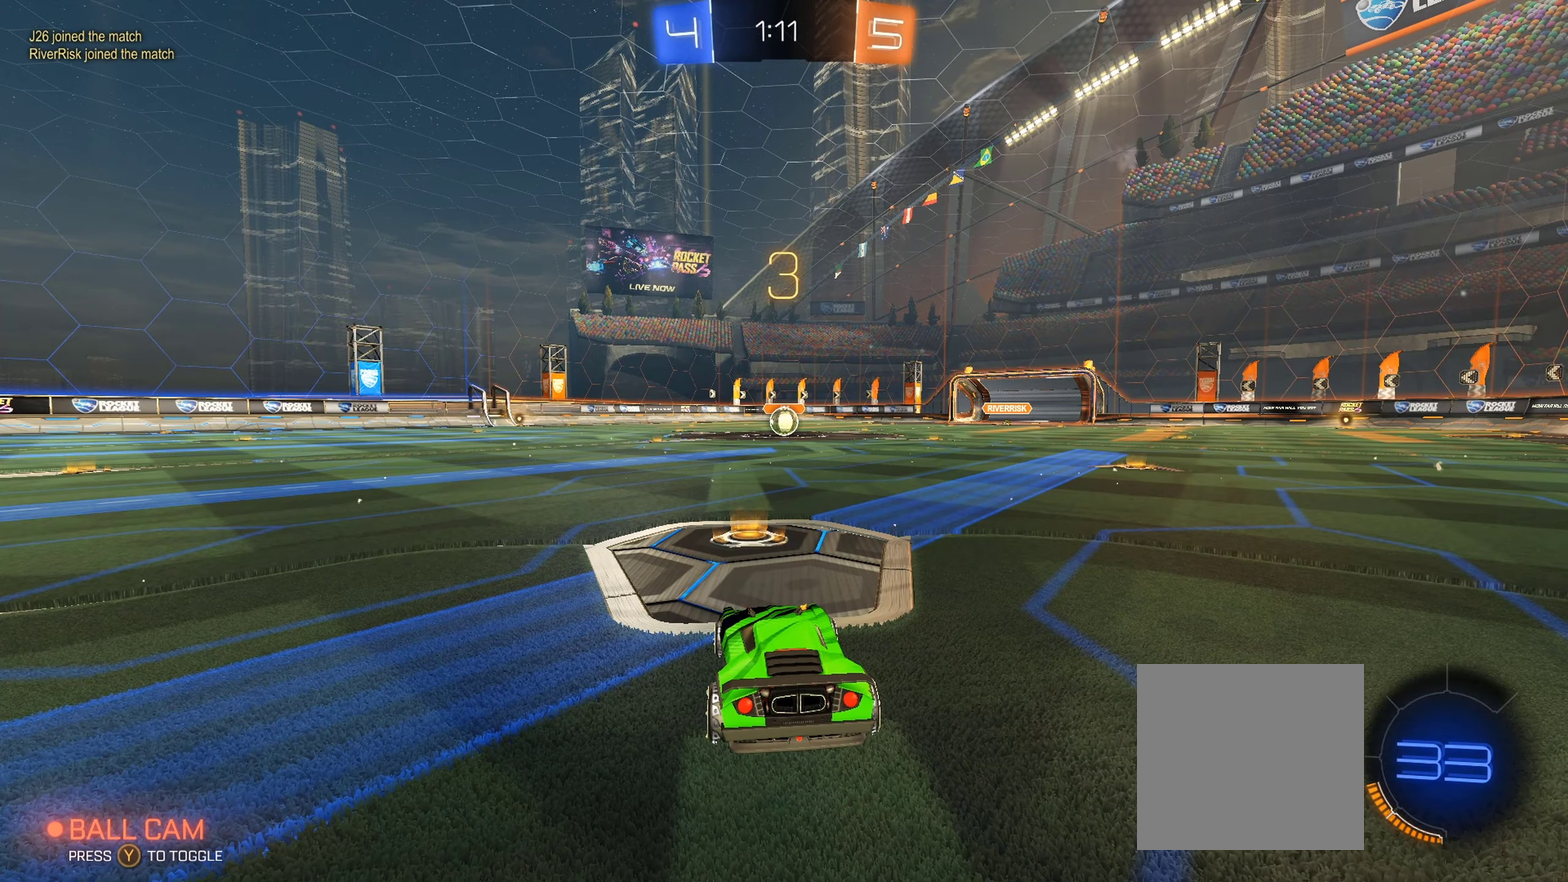
{"buttons": ["B", "R2"], "left_stick": "center", "right_stick": "center", "events": []}
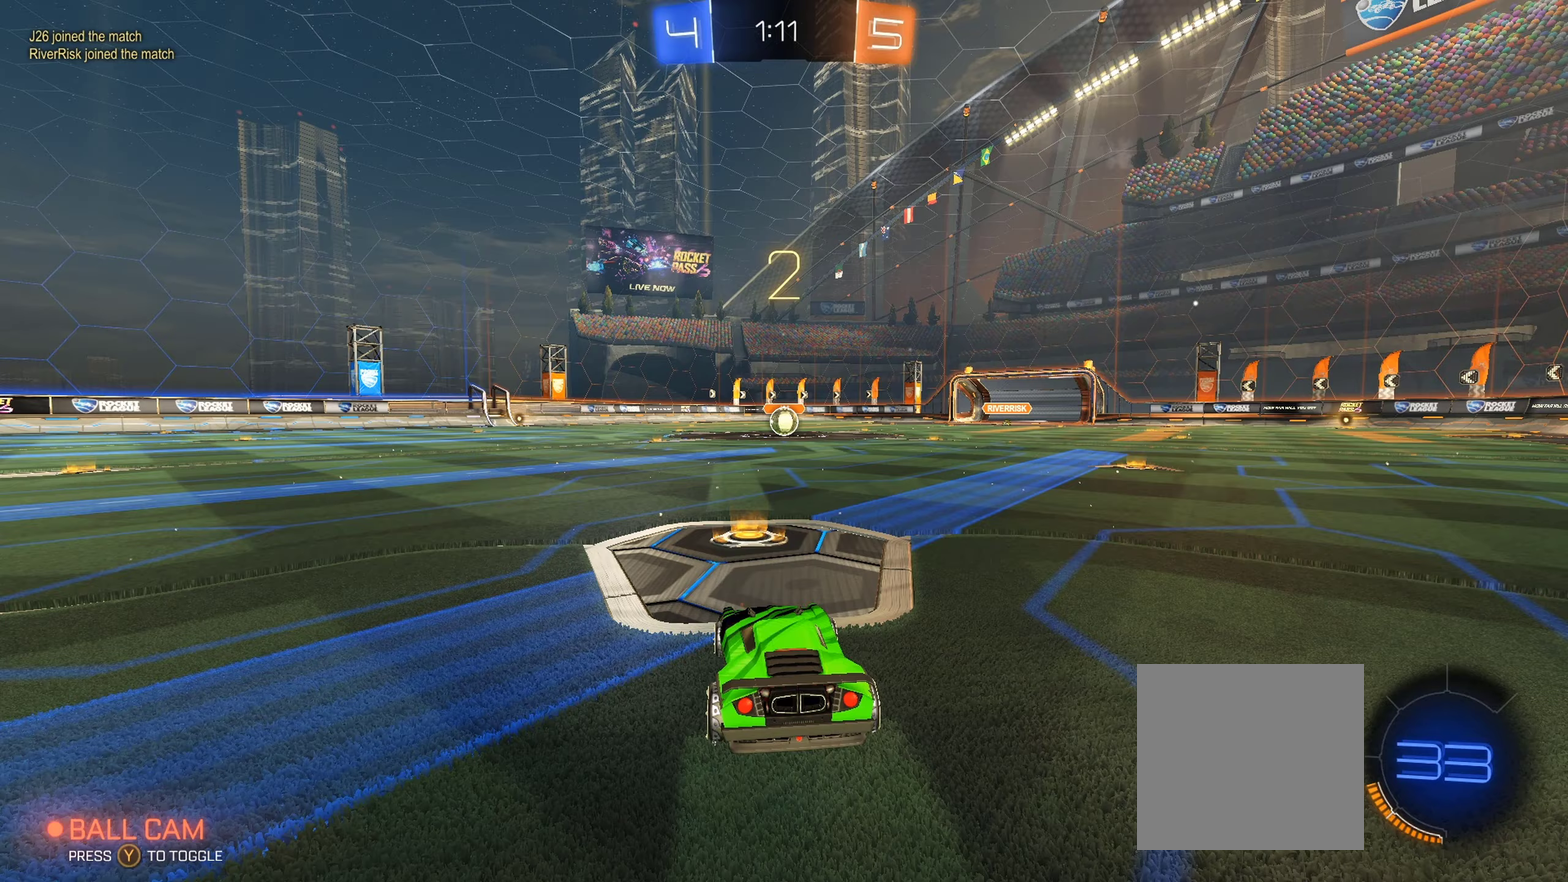
{"buttons": ["B", "R2"], "left_stick": "center", "right_stick": "center", "events": []}
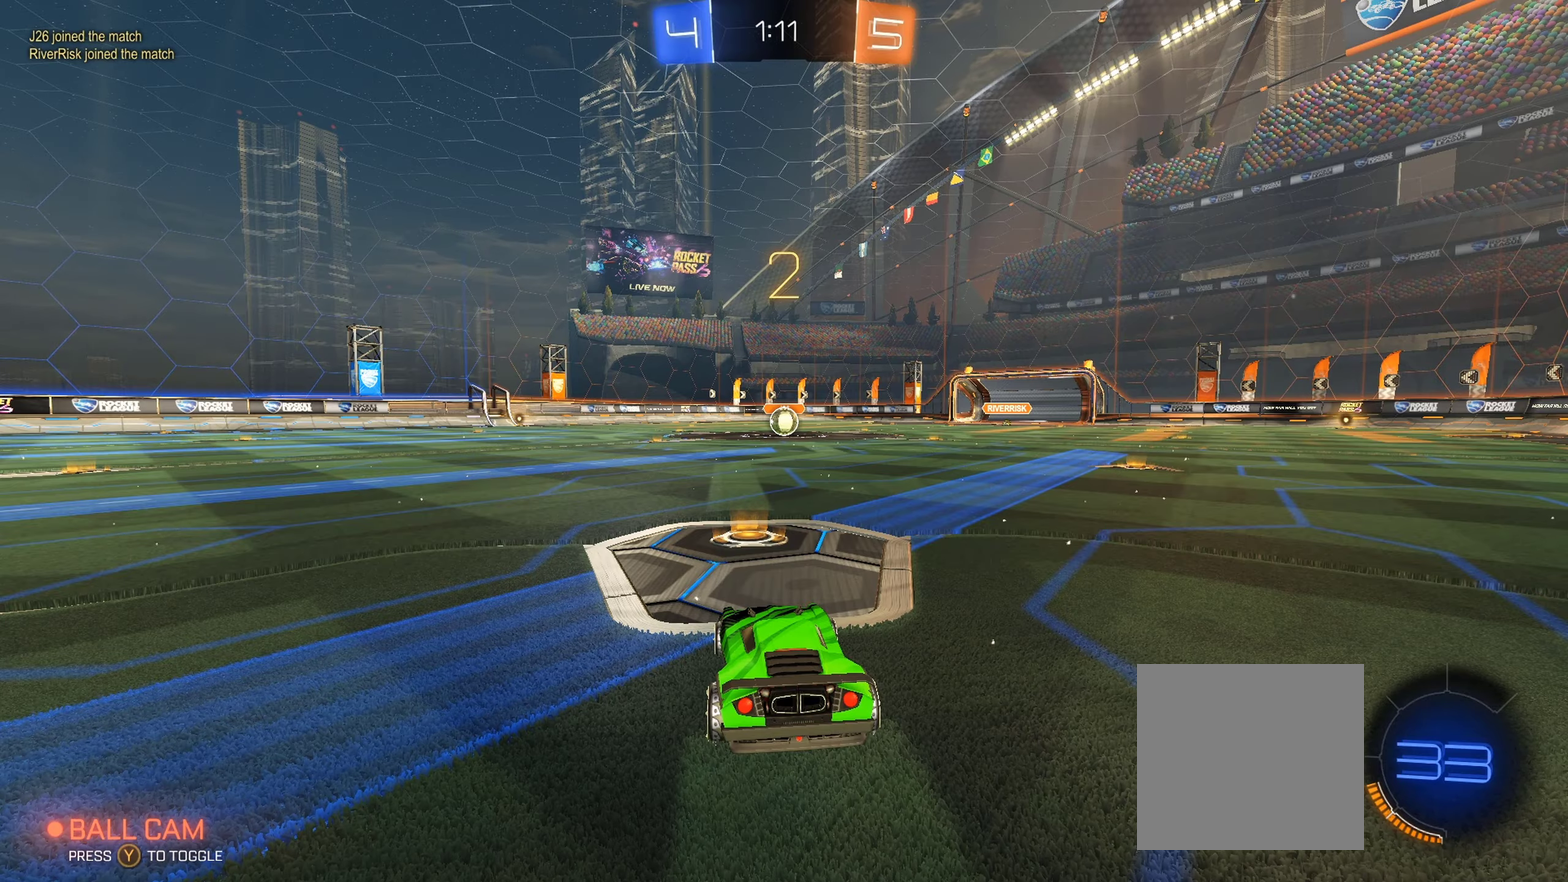
{"buttons": ["B", "R2"], "left_stick": "center", "right_stick": "center", "events": []}
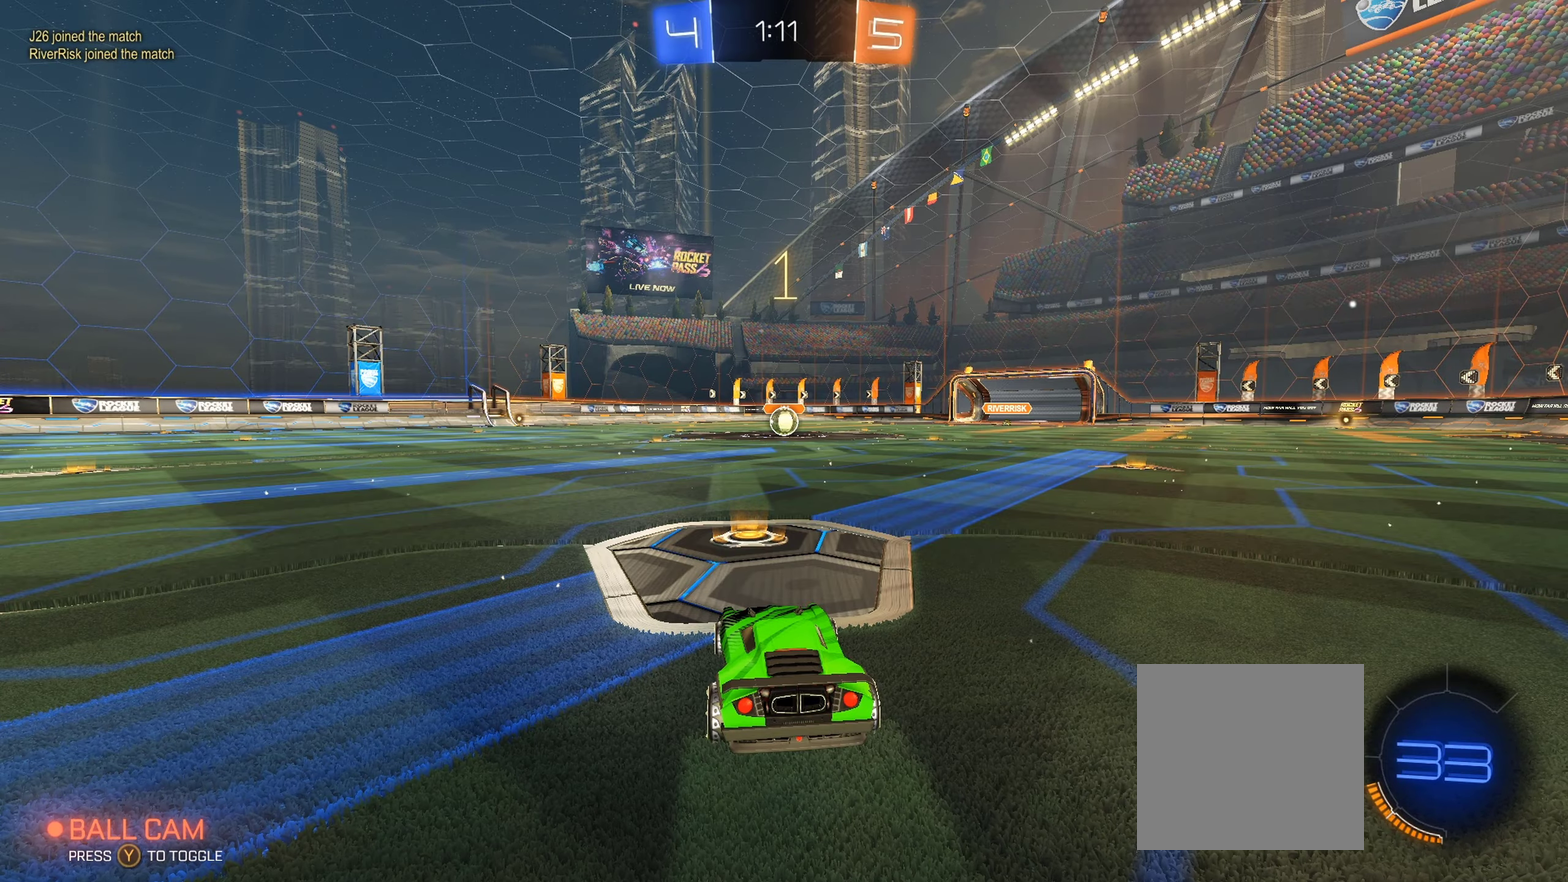
{"buttons": ["B", "R2"], "left_stick": "center", "right_stick": "center", "events": []}
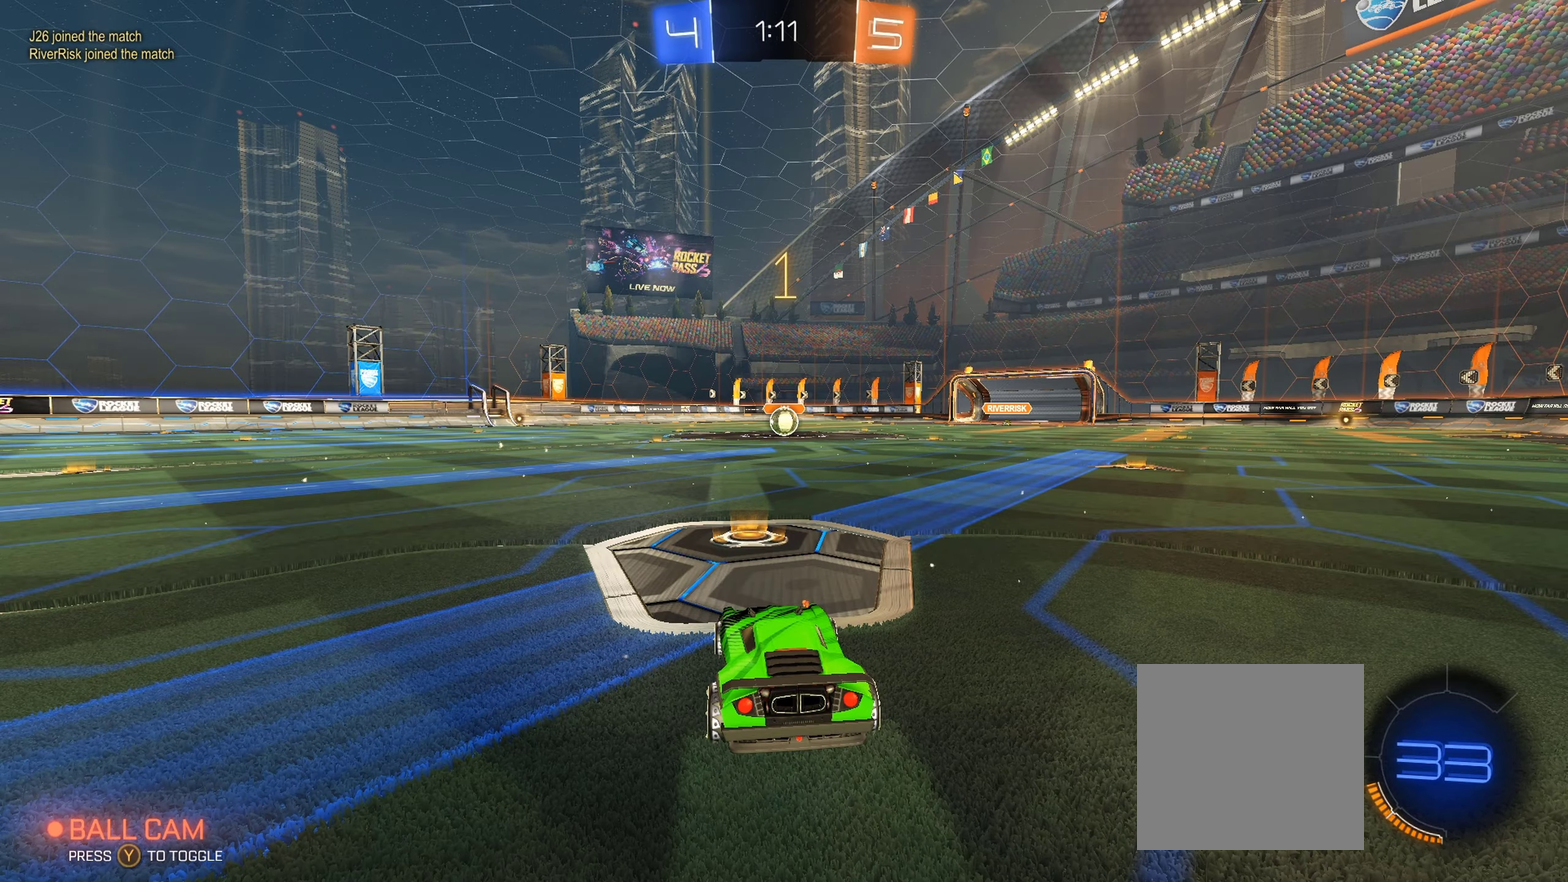
{"buttons": ["B", "R2"], "left_stick": "center", "right_stick": "center", "events": []}
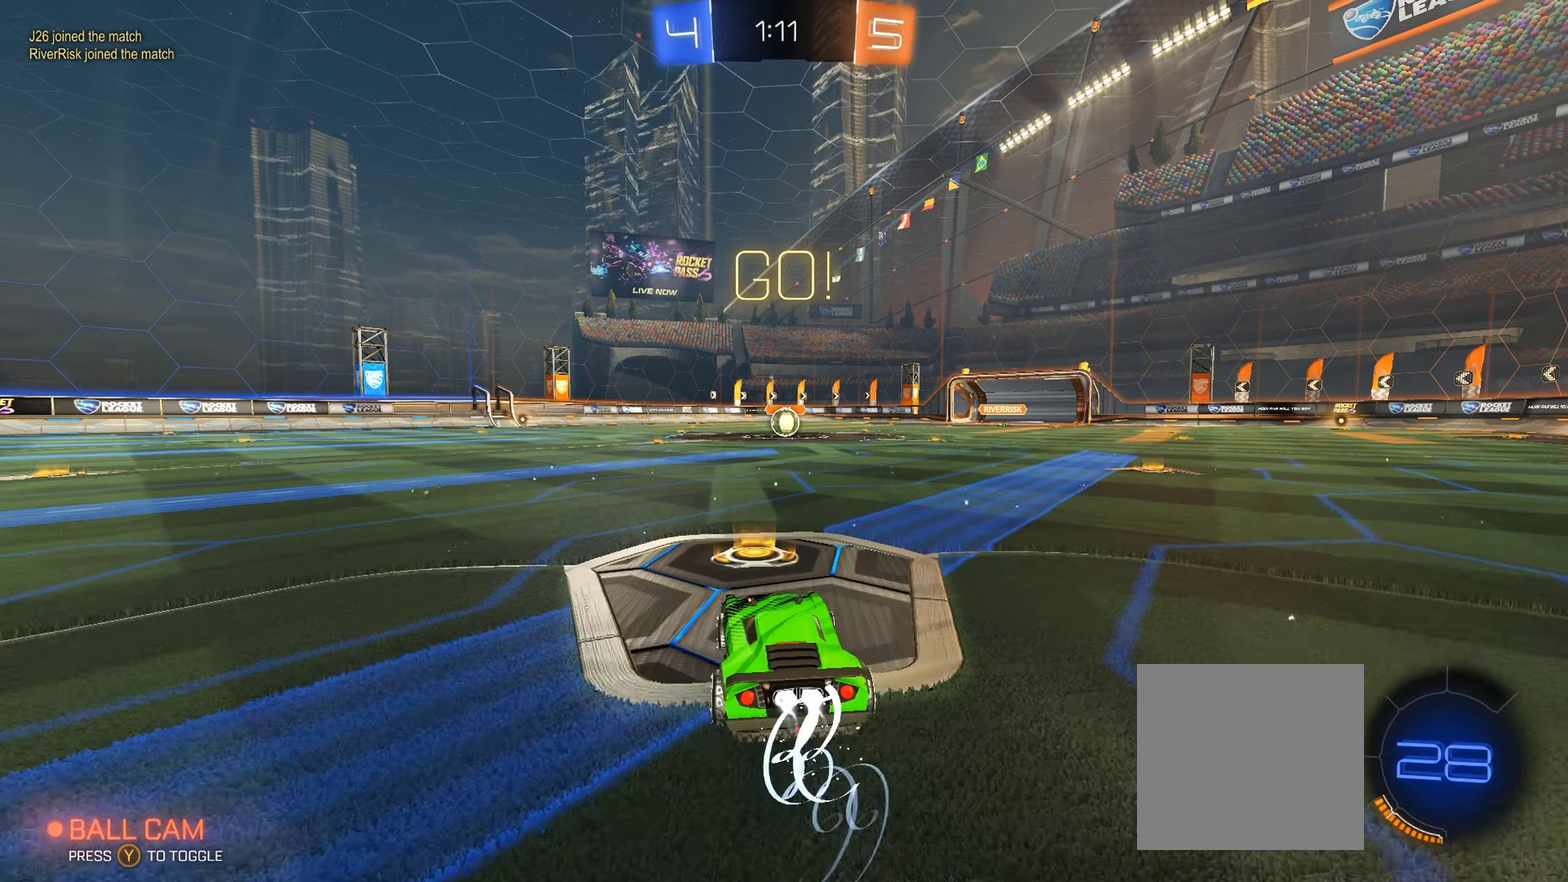
{"buttons": ["B", "L1", "R2"], "left_stick": "left", "right_stick": "center", "events": [[17, "left_stick", "right"], [167, "A", "down"], [233, "L1", "down"], [233, "left_stick", "up-left"], [250, "A", "up"], [283, "left_stick", "left"], [300, "A", "down"], [400, "left_stick", "down-left"], [483, "left_stick", "left"], [500, "A", "up"]]}
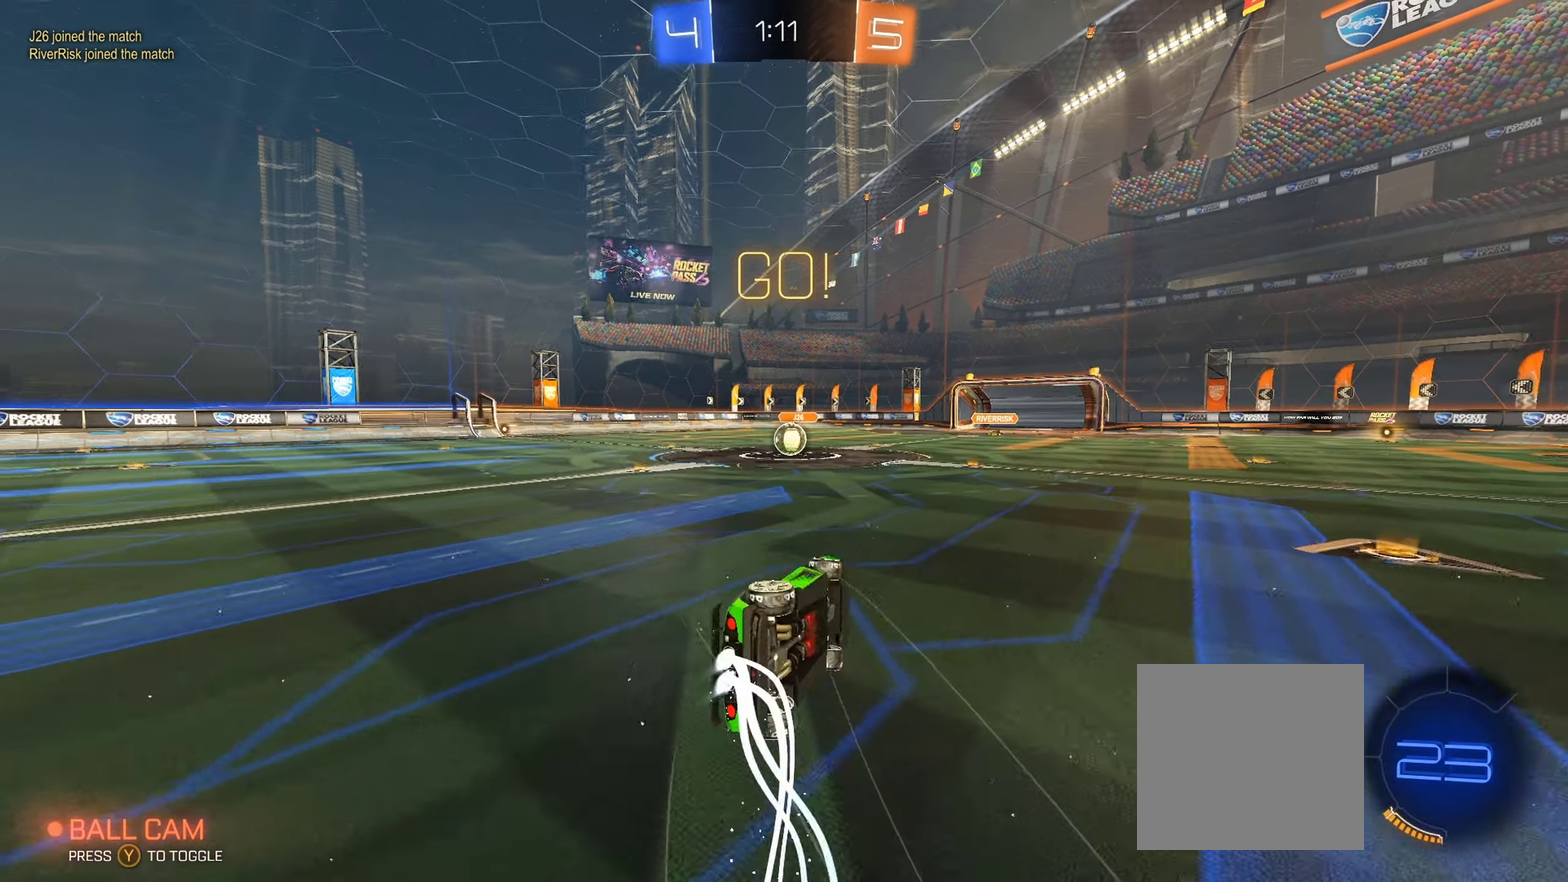
{"buttons": ["B", "R2"], "left_stick": "left", "right_stick": "center", "events": [[167, "left_stick", "up-left"], [233, "L1", "up"], [233, "left_stick", "center"], [433, "left_stick", "left"]]}
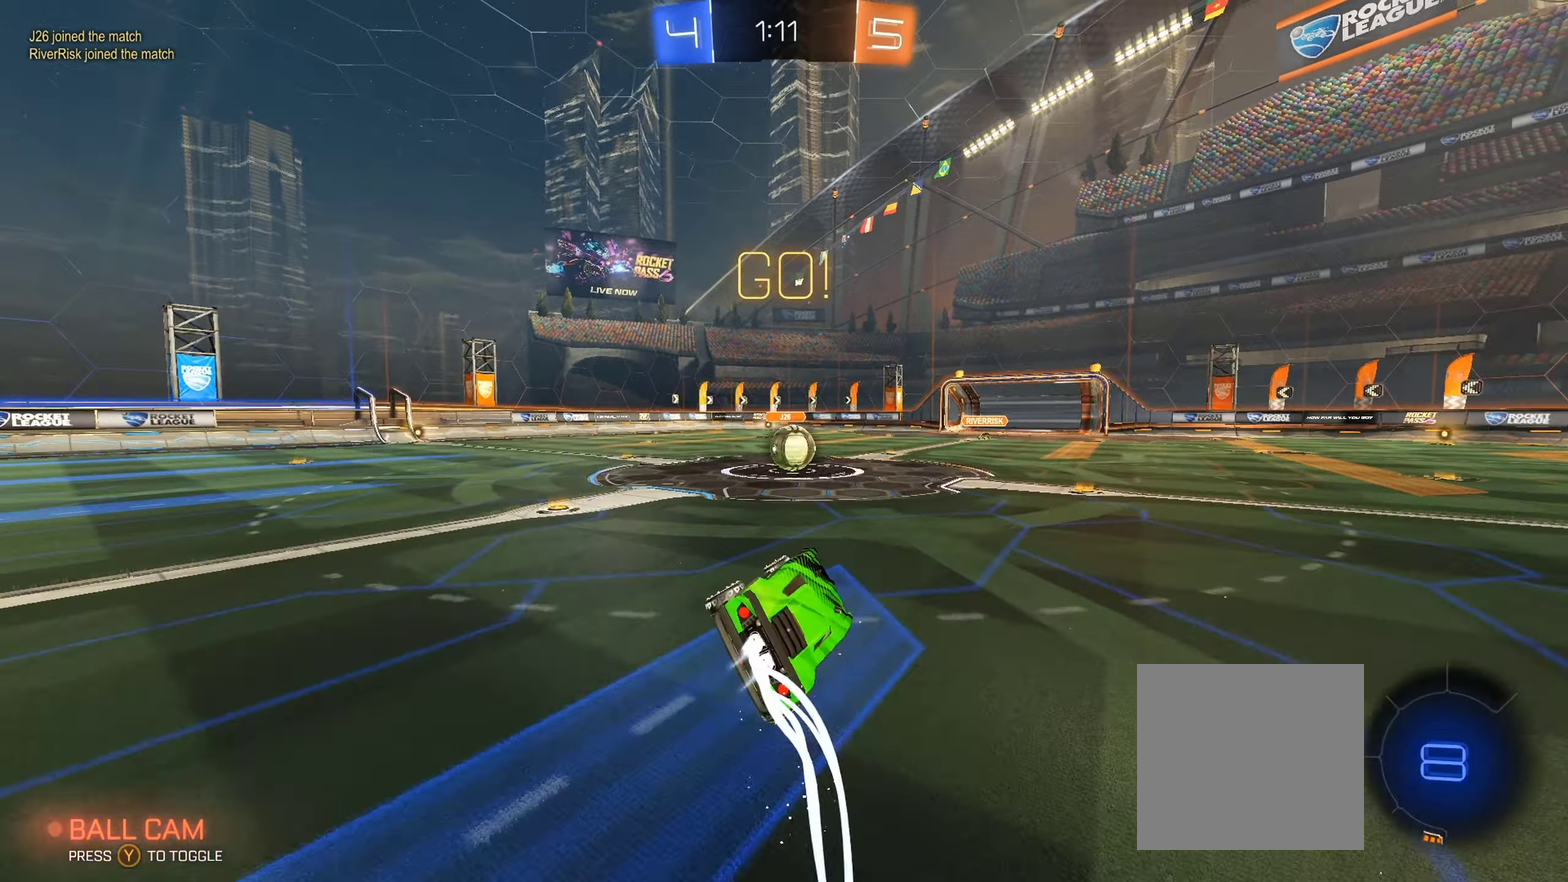
{"buttons": ["A", "R2"], "left_stick": "center", "right_stick": "center", "events": [[33, "left_stick", "center"], [283, "B", "up"], [500, "A", "down"]]}
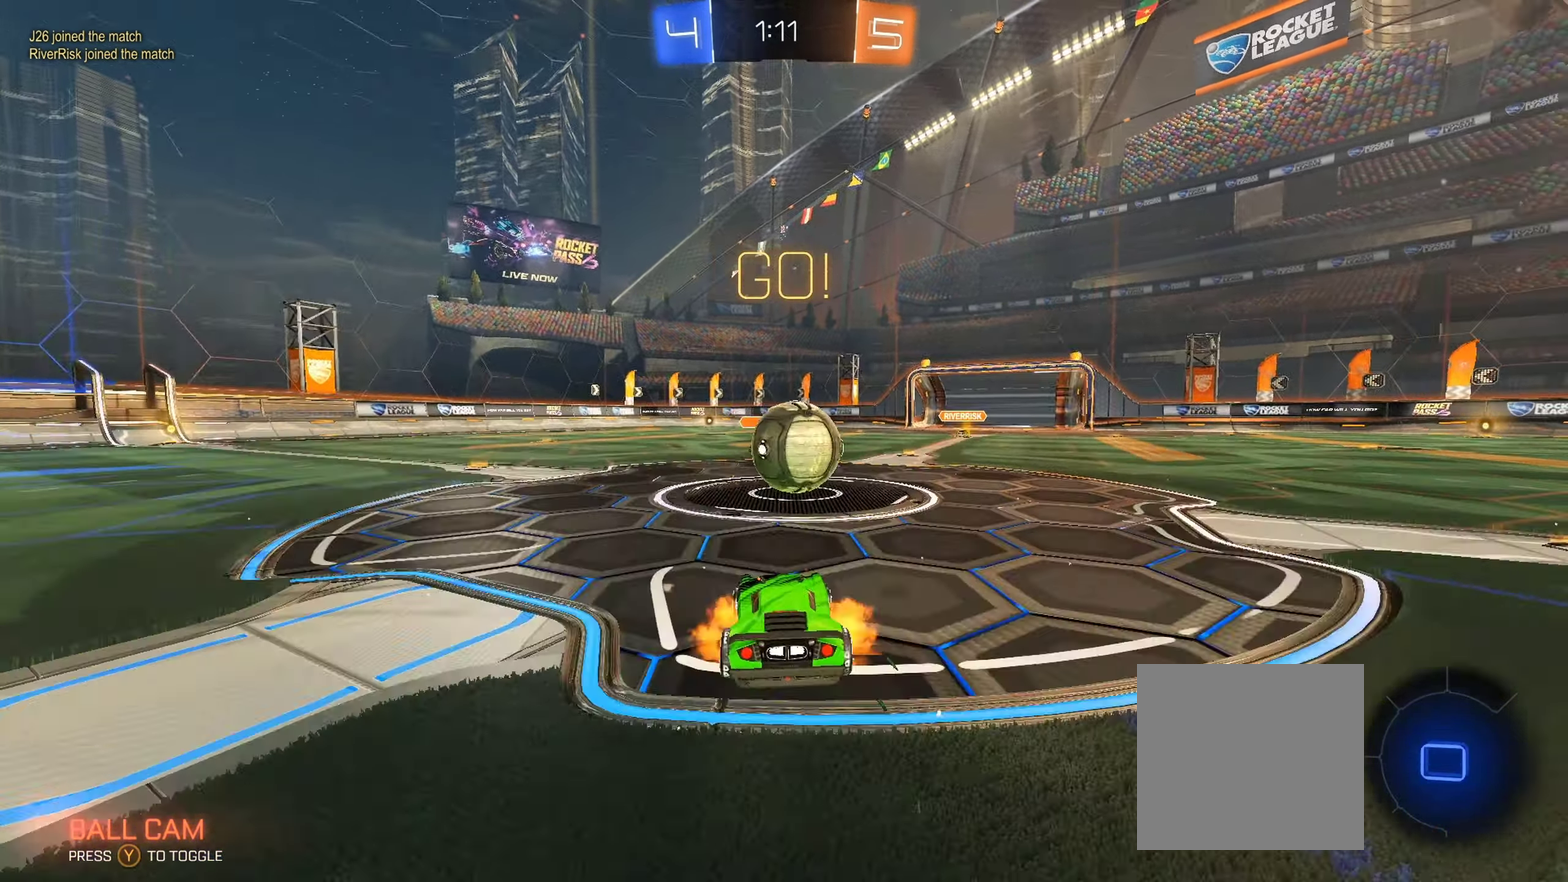
{"buttons": ["R2"], "left_stick": "center", "right_stick": "center", "events": [[17, "left_stick", "up"], [67, "L1", "down"], [117, "A", "up"], [167, "A", "down"], [200, "L3", "down"], [200, "left_stick", "up-right"], [267, "L3", "up"], [283, "A", "up"], [417, "L1", "up"], [433, "left_stick", "center"]]}
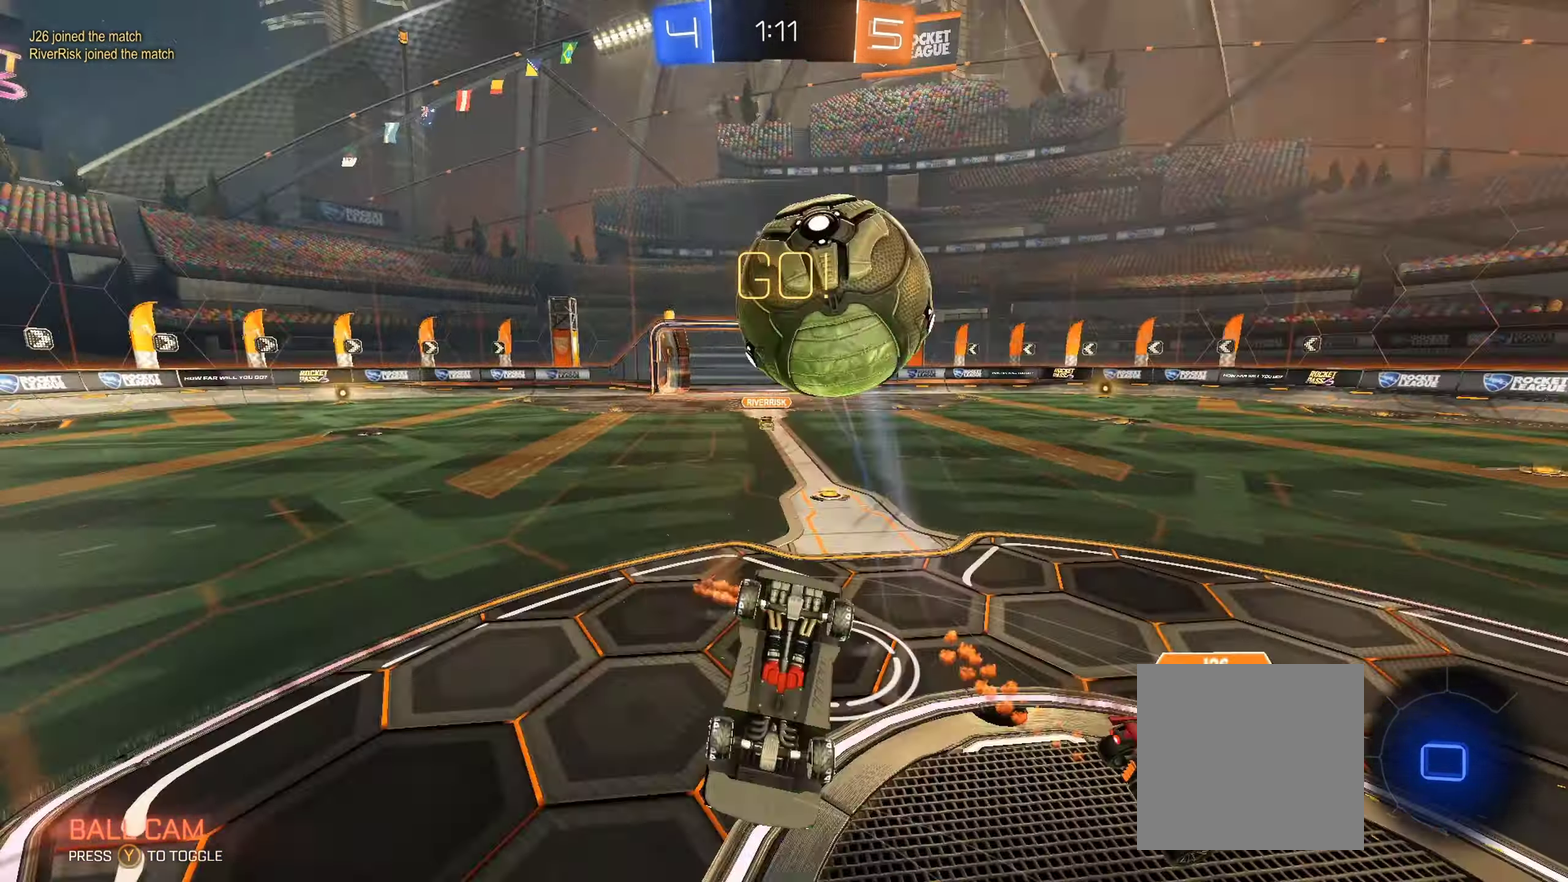
{"buttons": ["R2"], "left_stick": "left", "right_stick": "center", "events": [[267, "left_stick", "left"], [367, "Y", "down"], [417, "left_stick", "center"], [483, "Y", "up"], [500, "left_stick", "left"]]}
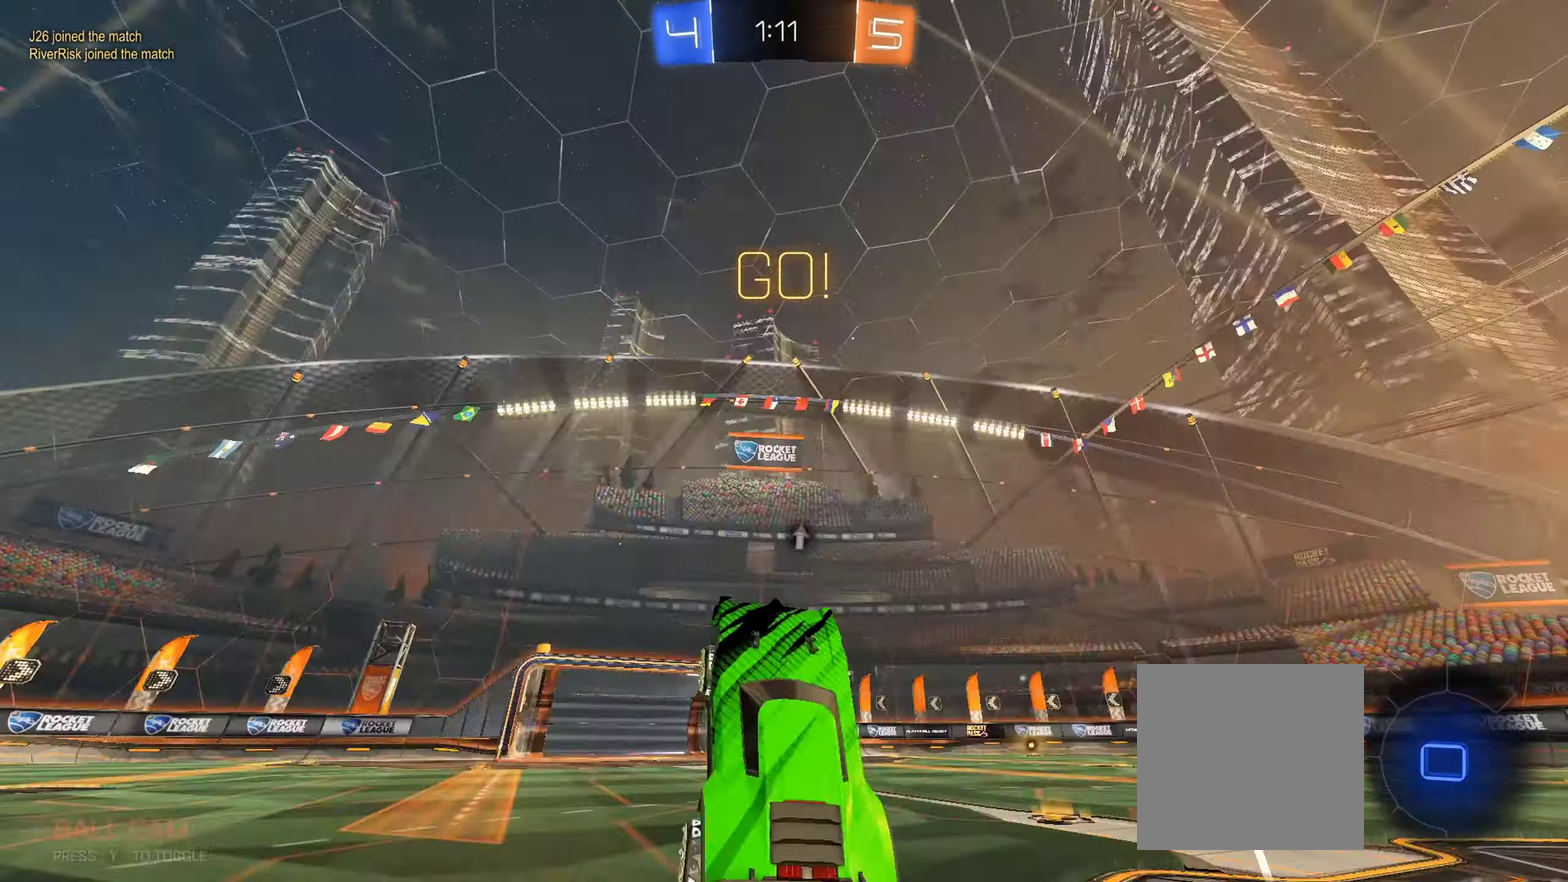
{"buttons": ["R2"], "left_stick": "left", "right_stick": "center", "events": []}
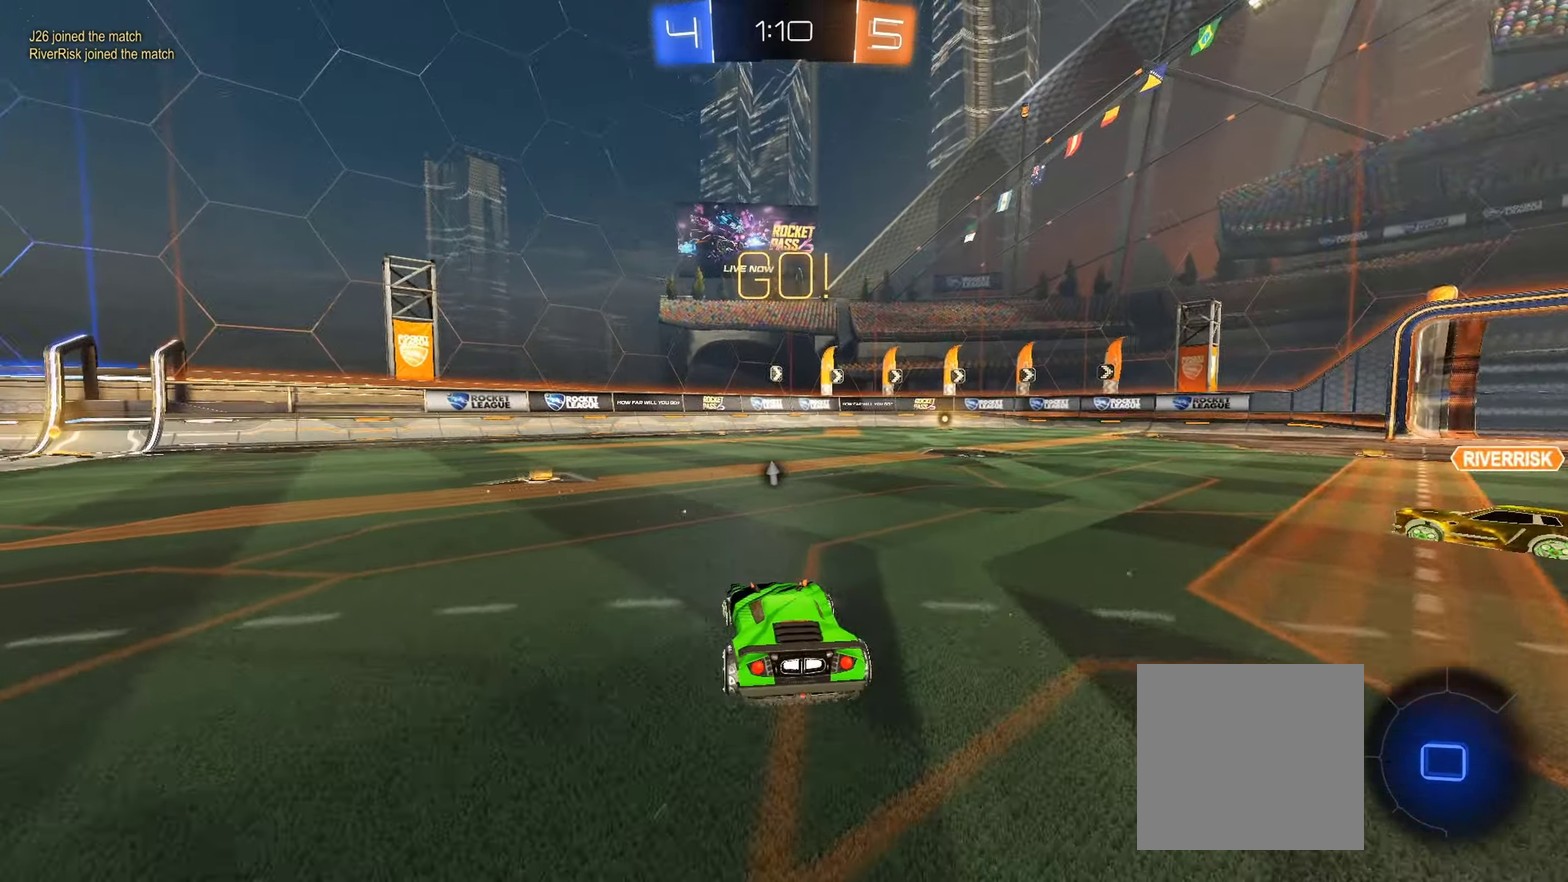
{"buttons": ["A", "L1", "R2"], "left_stick": "up", "right_stick": "center", "events": [[434, "left_stick", "up-left"], [500, "A", "down"], [500, "L1", "down"], [500, "left_stick", "up"]]}
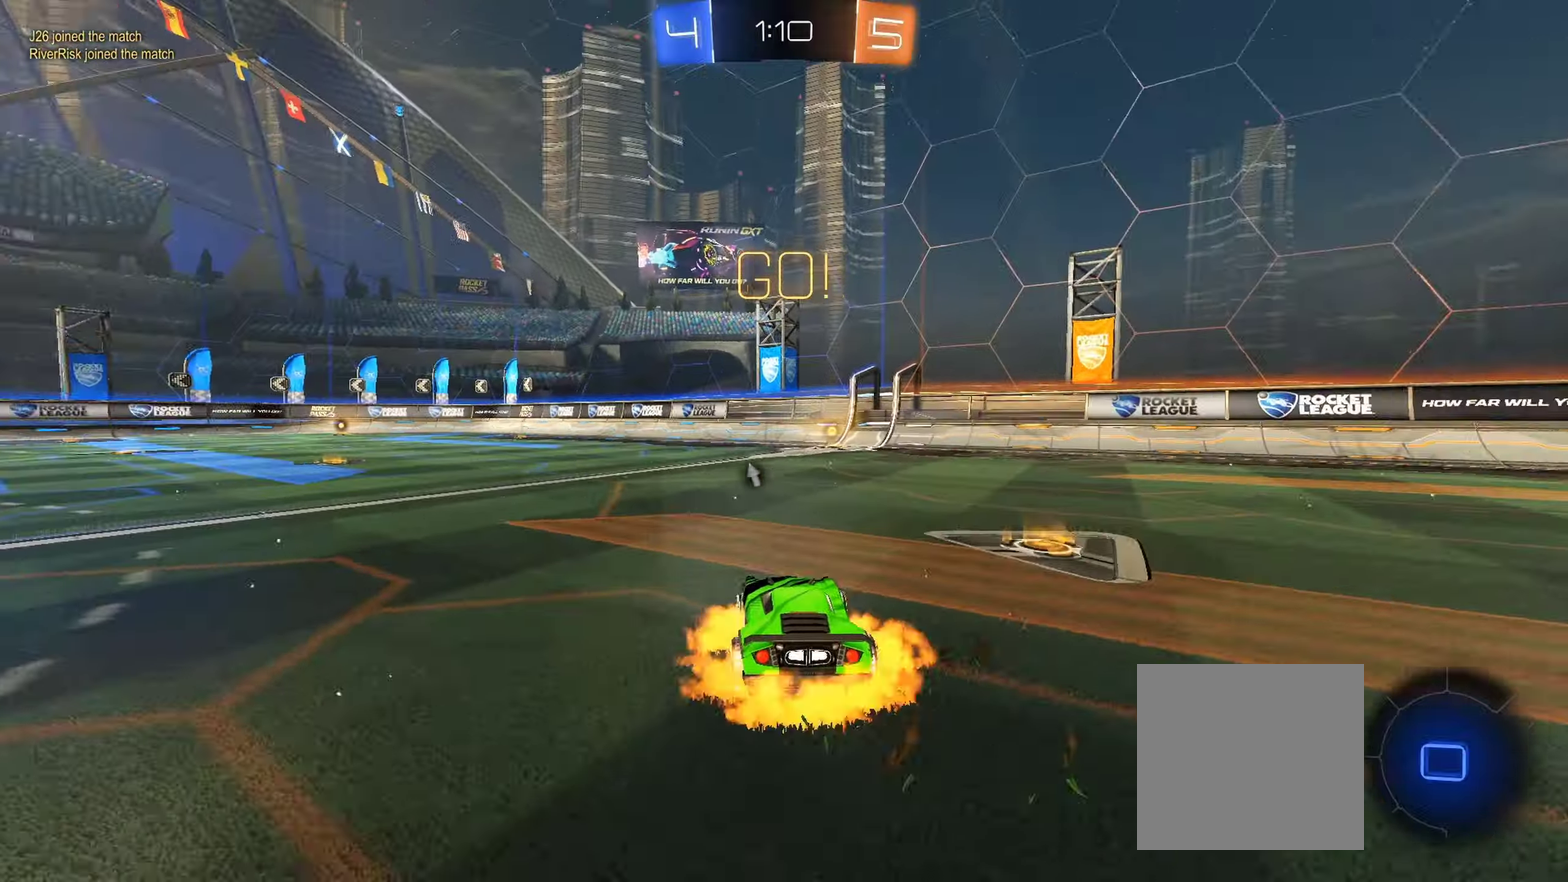
{"buttons": ["R2"], "left_stick": "center", "right_stick": "center", "events": [[50, "A", "up"], [134, "A", "down"], [150, "left_stick", "up-right"], [200, "L1", "up"], [217, "left_stick", "center"], [250, "A", "up"], [400, "Y", "down"], [467, "Y", "up"]]}
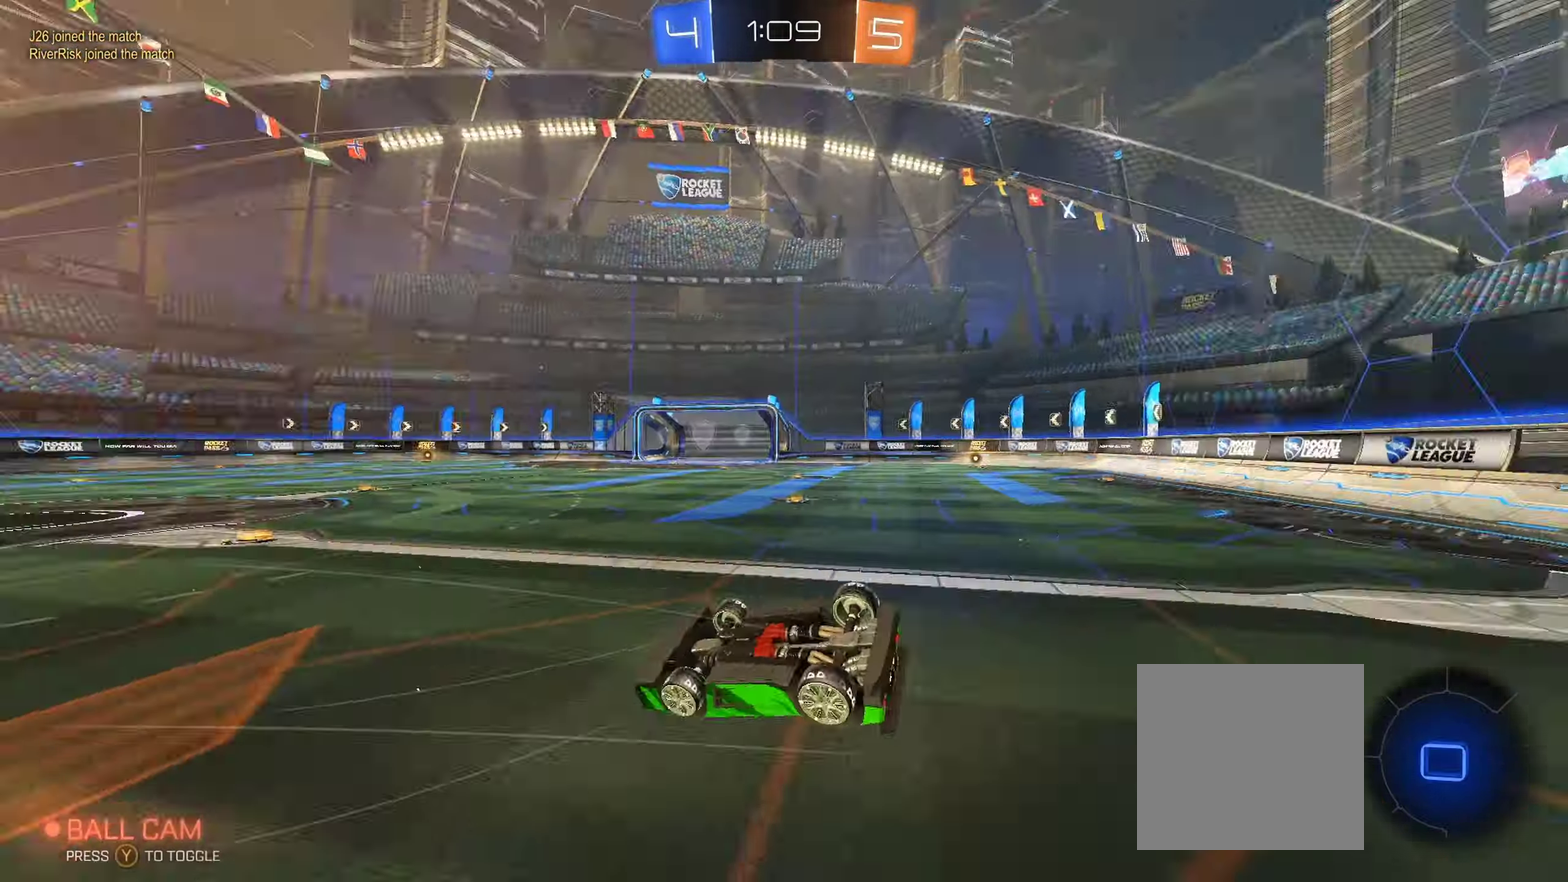
{"buttons": ["R2"], "left_stick": "center", "right_stick": "center", "events": []}
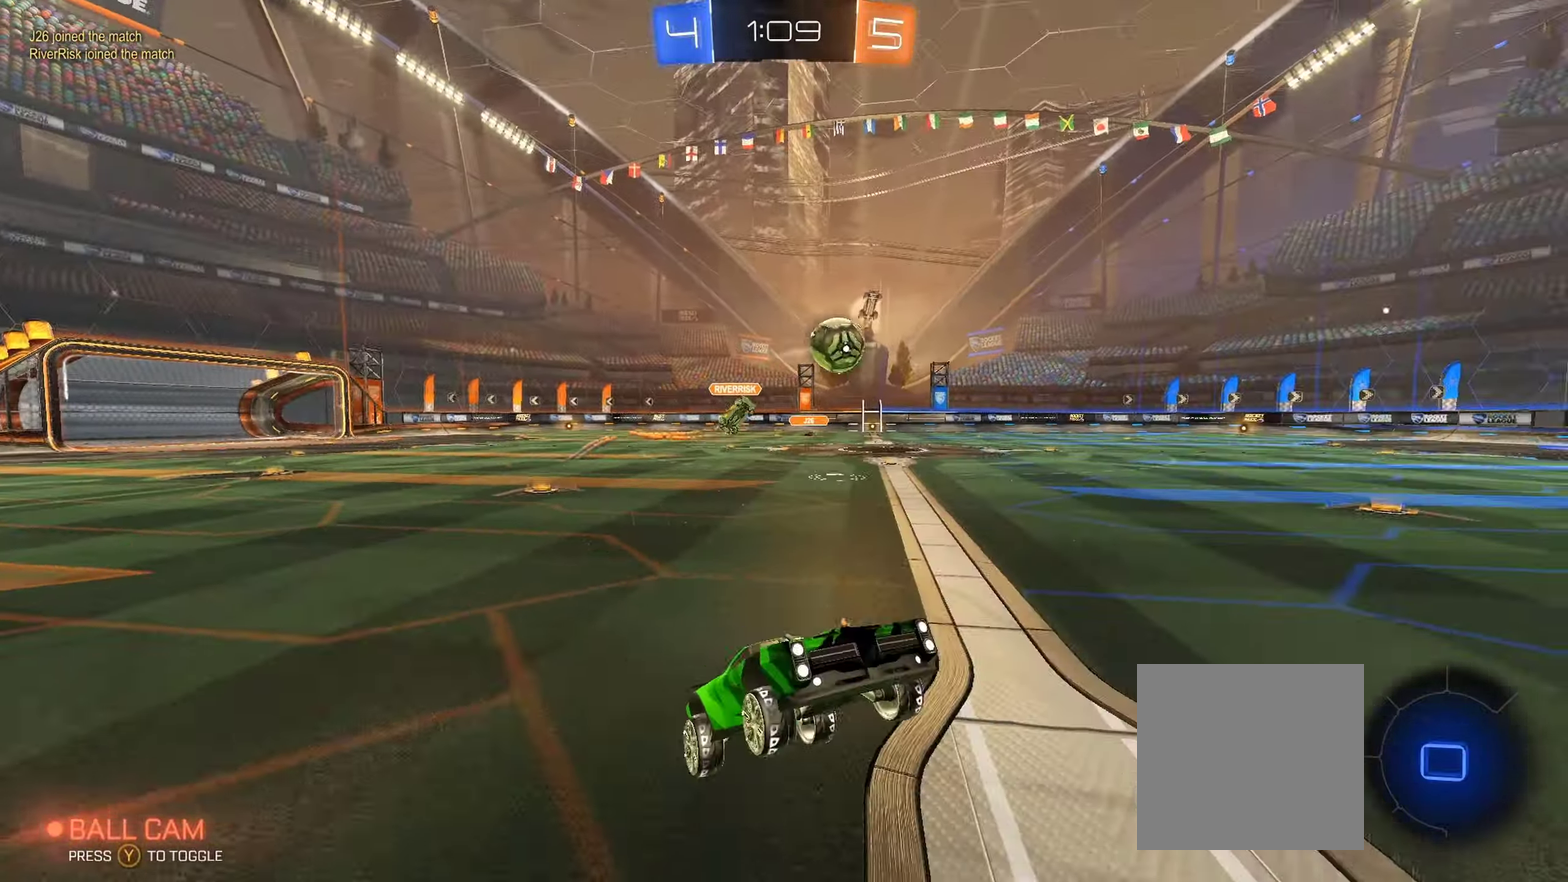
{"buttons": ["B", "R2"], "left_stick": "left", "right_stick": "center", "events": [[17, "left_stick", "left"], [167, "B", "down"]]}
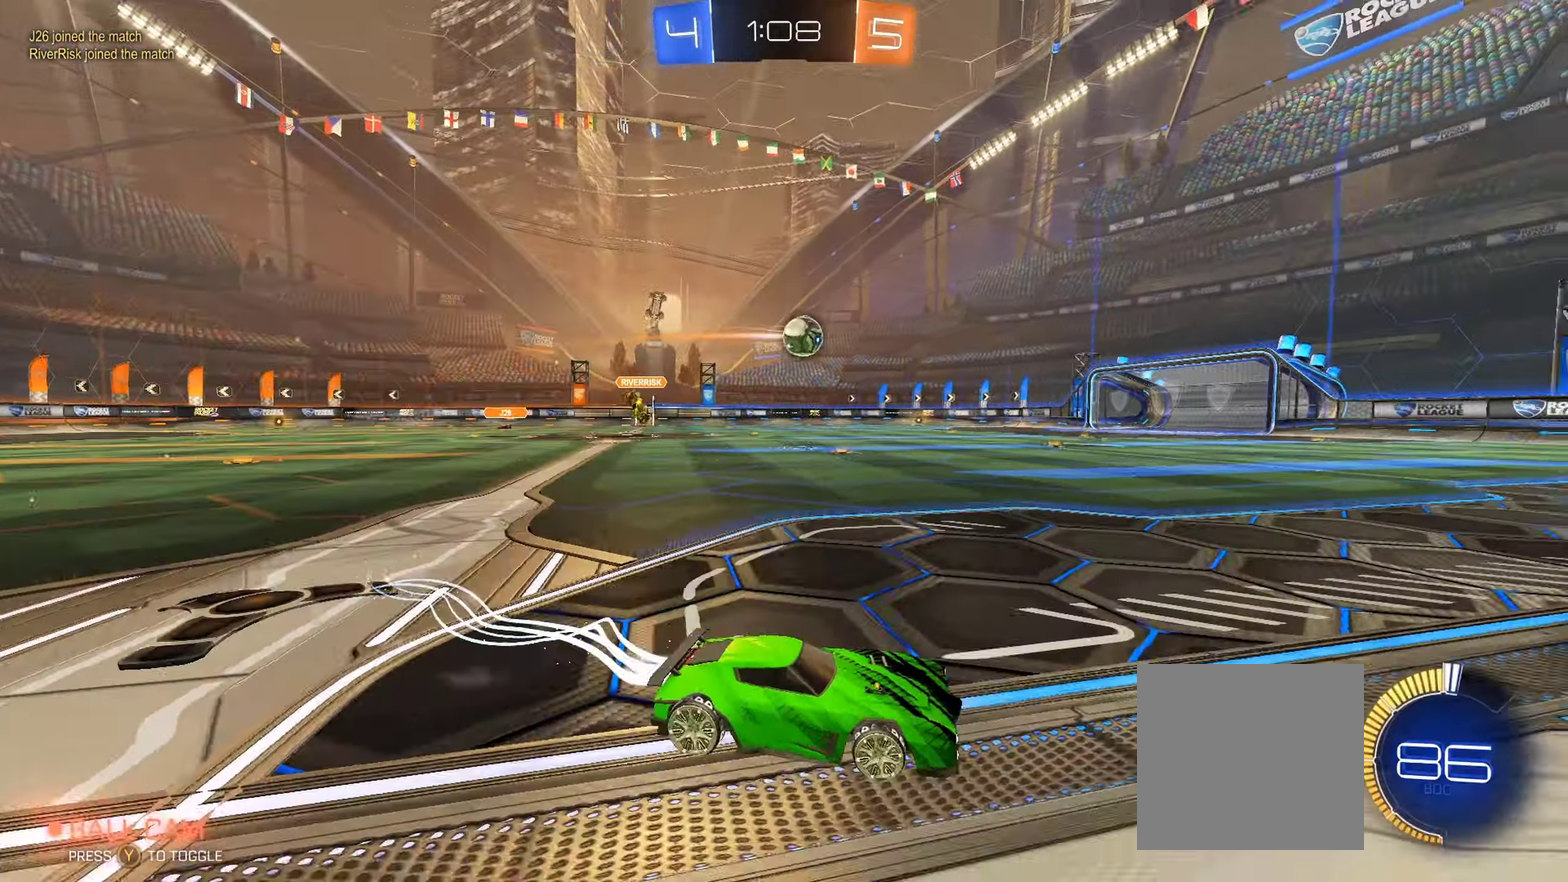
{"buttons": ["B", "R2"], "left_stick": "left", "right_stick": "center", "events": [[284, "left_stick", "center"], [417, "left_stick", "left"]]}
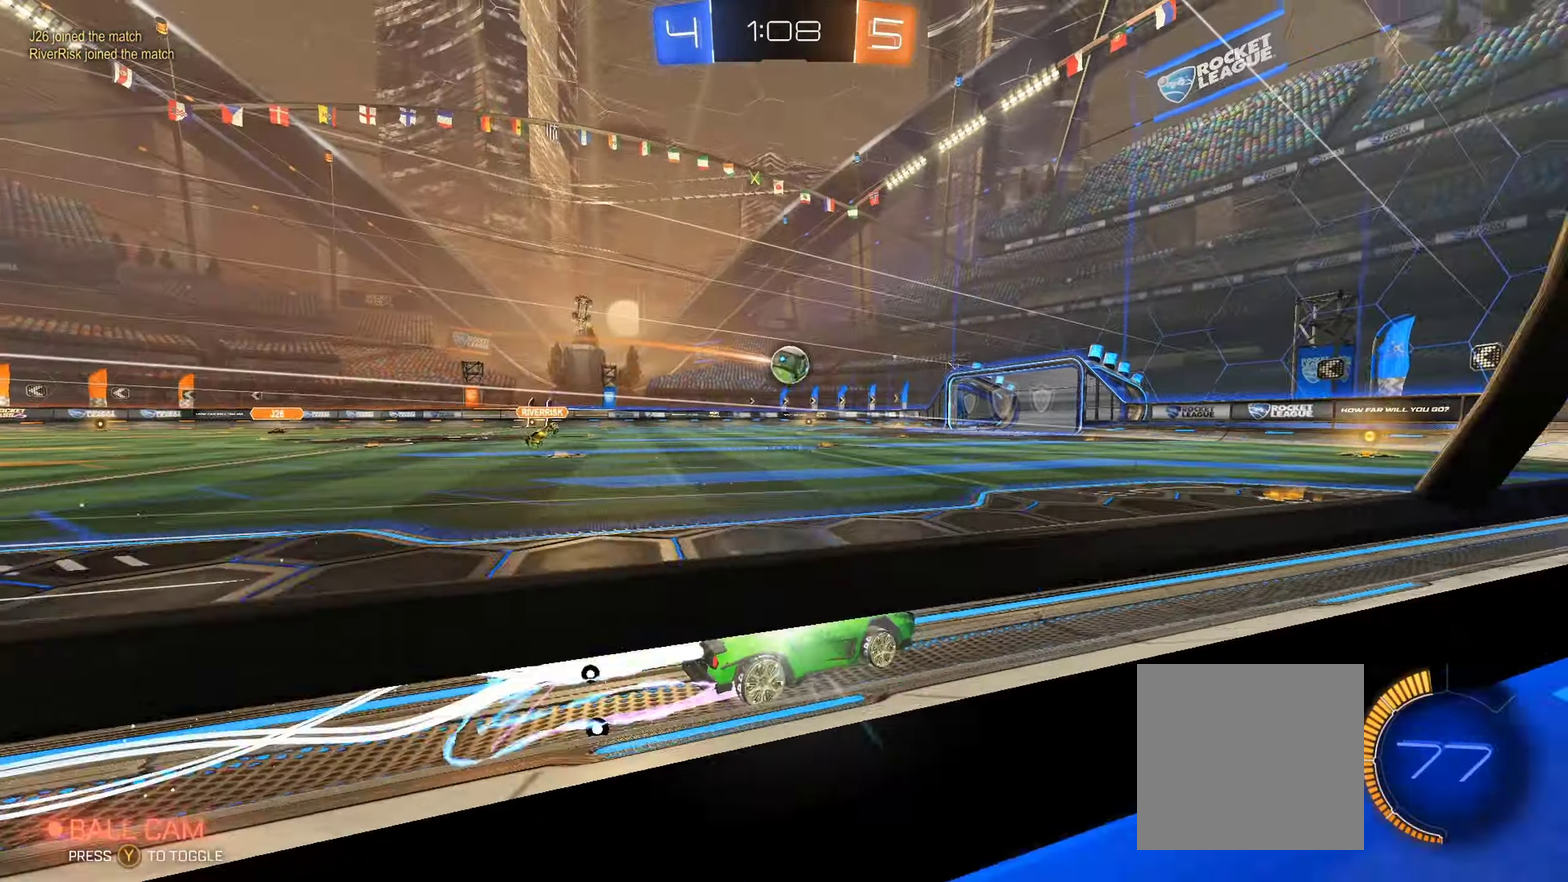
{"buttons": ["R2"], "left_stick": "center", "right_stick": "center", "events": [[34, "left_stick", "center"], [67, "B", "up"], [300, "left_stick", "right"], [384, "left_stick", "center"]]}
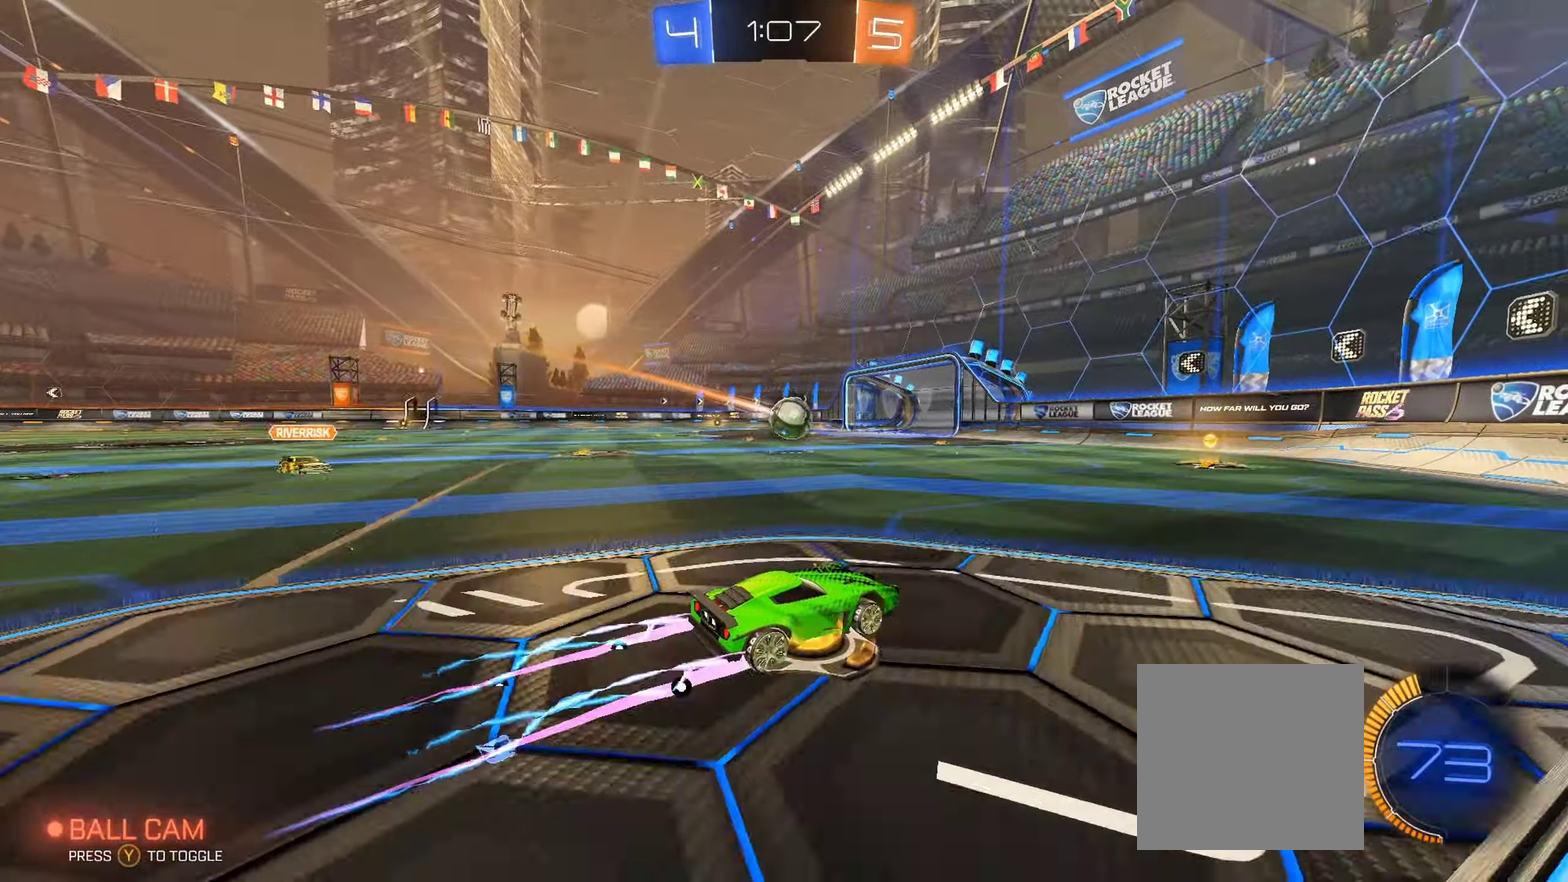
{"buttons": ["R2"], "left_stick": "right", "right_stick": "center", "events": [[450, "left_stick", "right"]]}
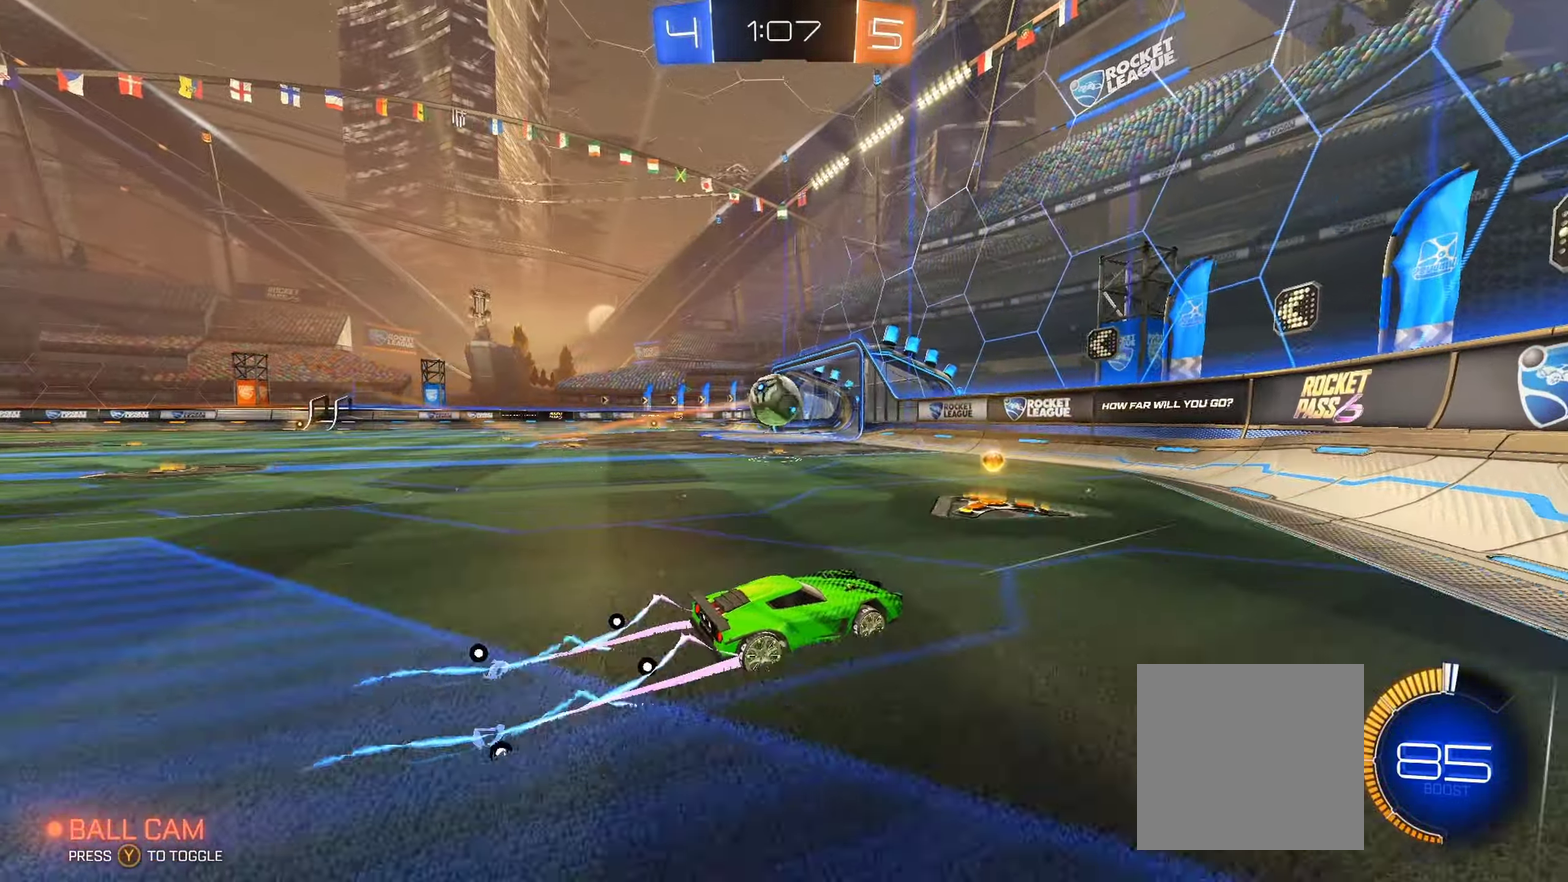
{"buttons": ["R2"], "left_stick": "left", "right_stick": "center", "events": [[67, "left_stick", "left"], [100, "L1", "down"], [334, "L1", "up"]]}
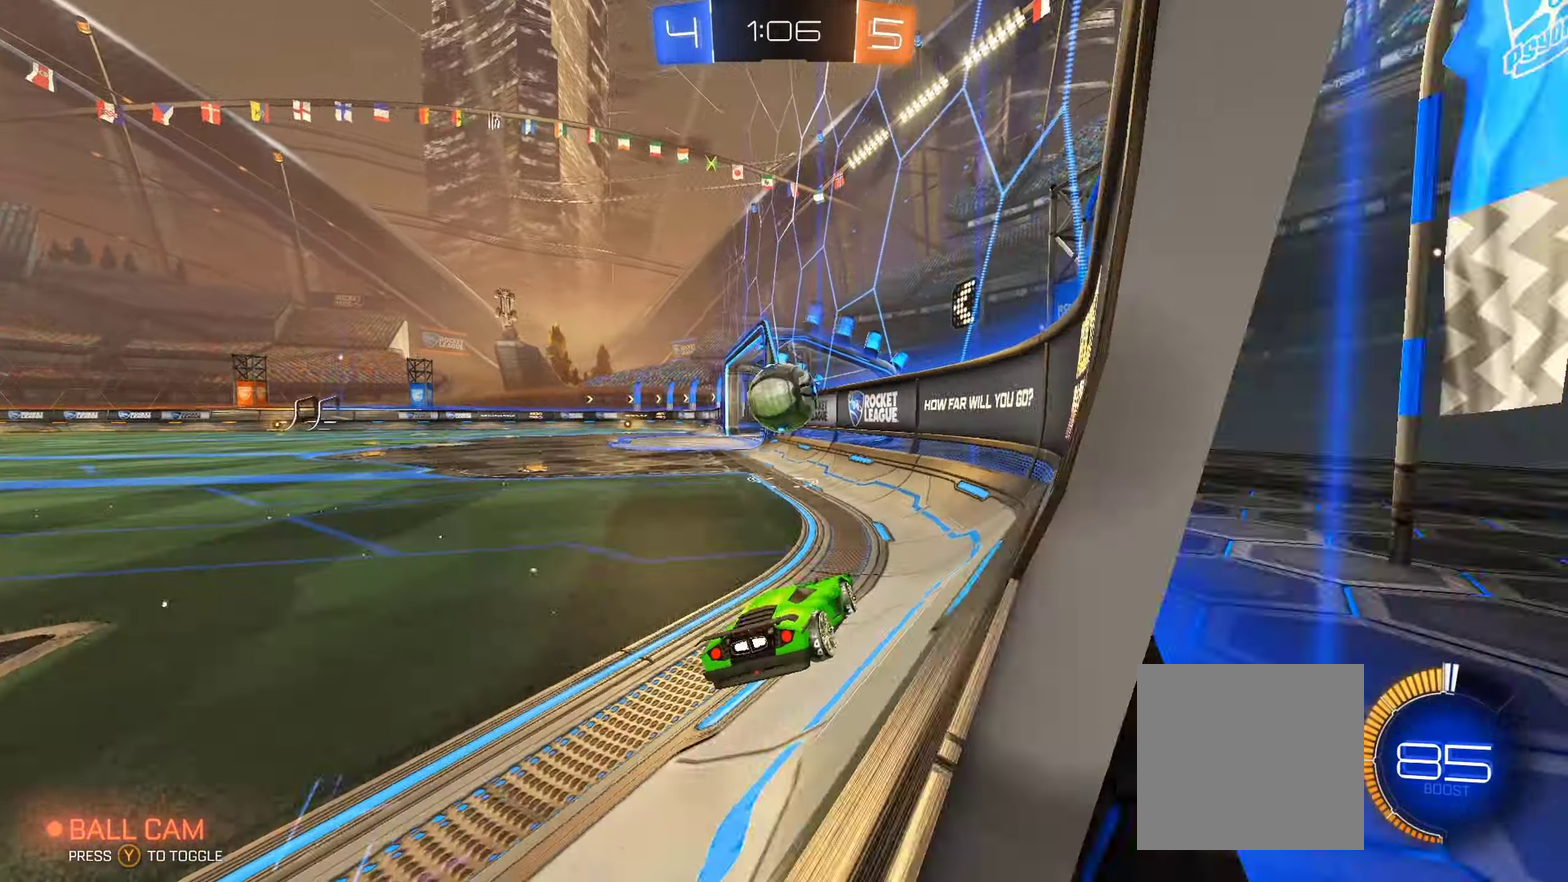
{"buttons": ["B", "R2"], "left_stick": "left", "right_stick": "center", "events": [[17, "Y", "down"], [150, "Y", "up"], [500, "B", "down"]]}